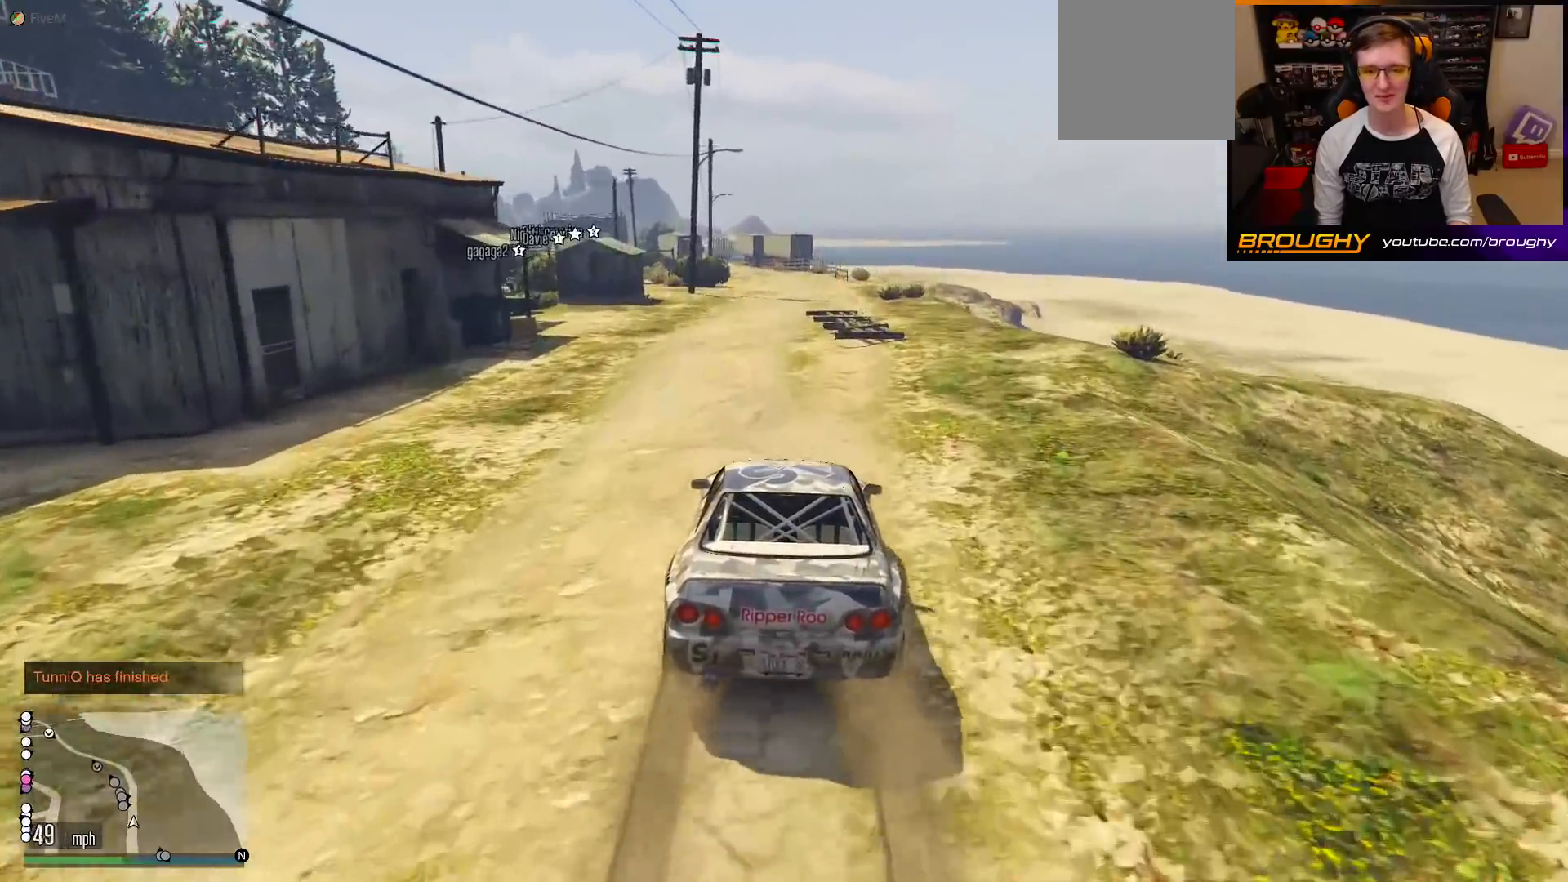
Gameplay with a controller (Xbox layout); each line is a JSON object with the inputs held at the frame after it. "events" lists button and stick changes between this image and that frame as [ms after this image, input, new state], when the widget could be followed in between. Not read: L3.
{"buttons": [], "left_stick": "right", "right_stick": "down-left", "events": [[150, "right_stick", "down-left"], [417, "L2", "up"]]}
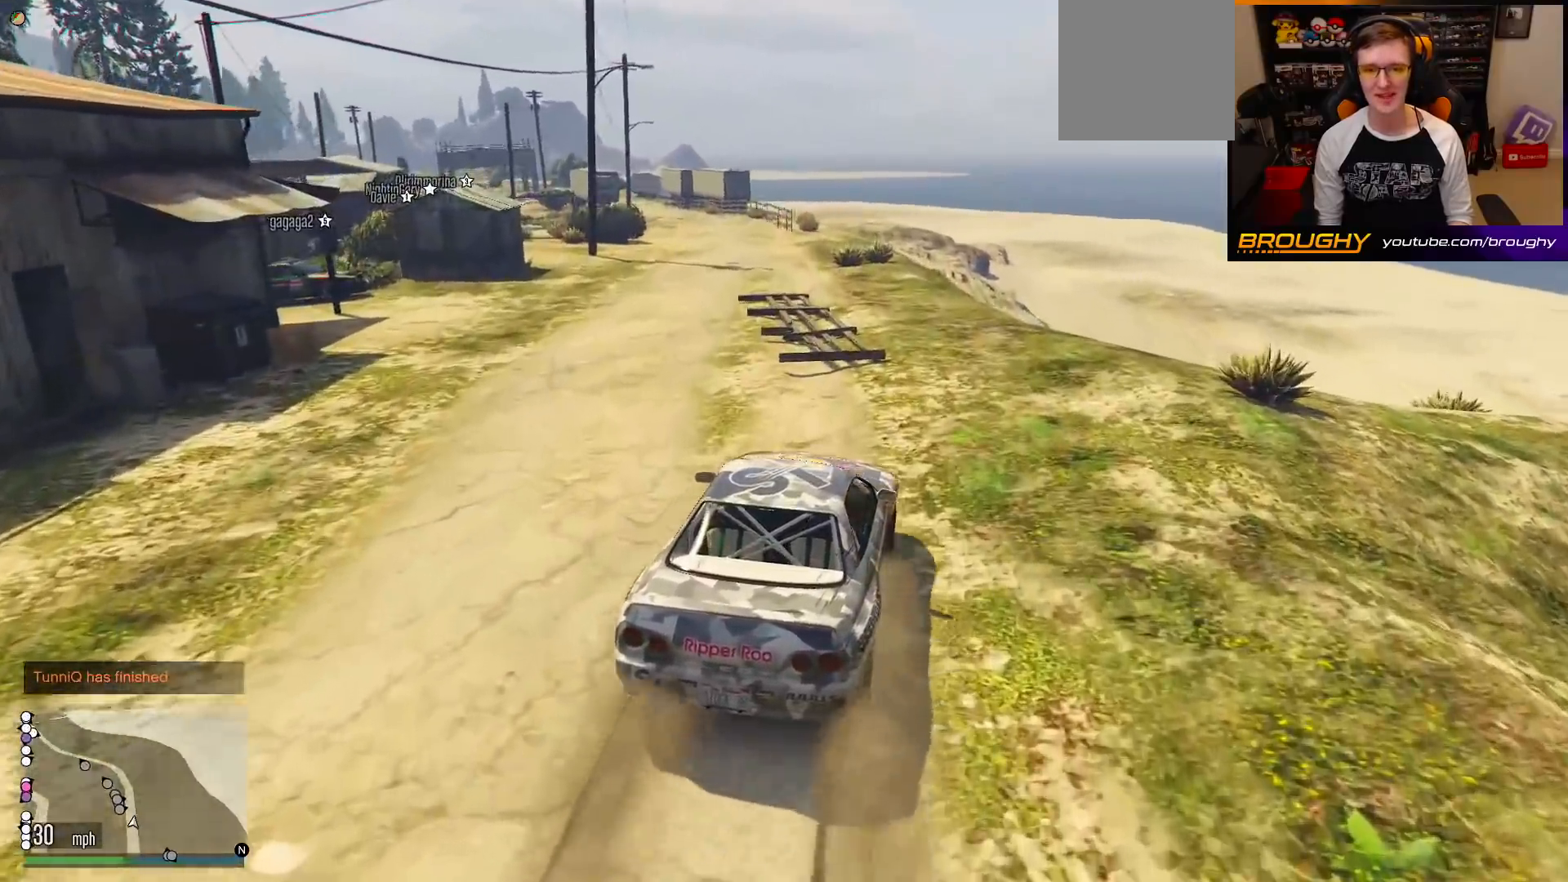
{"buttons": [], "left_stick": "center", "right_stick": "down-left", "events": [[33, "left_stick", "center"], [150, "left_stick", "right"], [350, "left_stick", "center"]]}
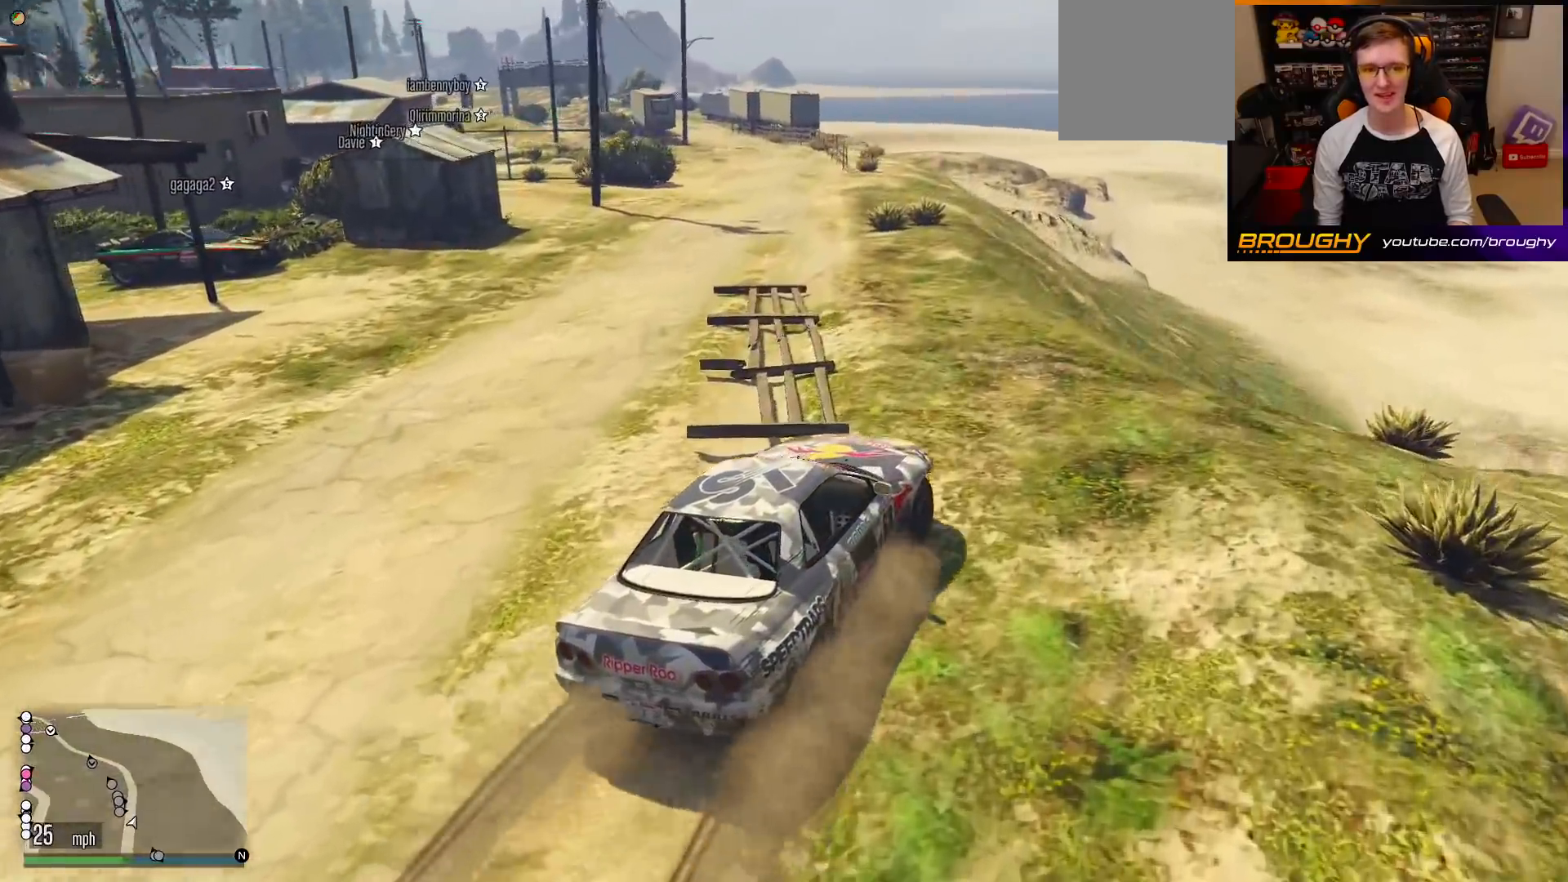
{"buttons": [], "left_stick": "center", "right_stick": "down-left", "events": [[183, "left_stick", "up-left"], [483, "left_stick", "center"]]}
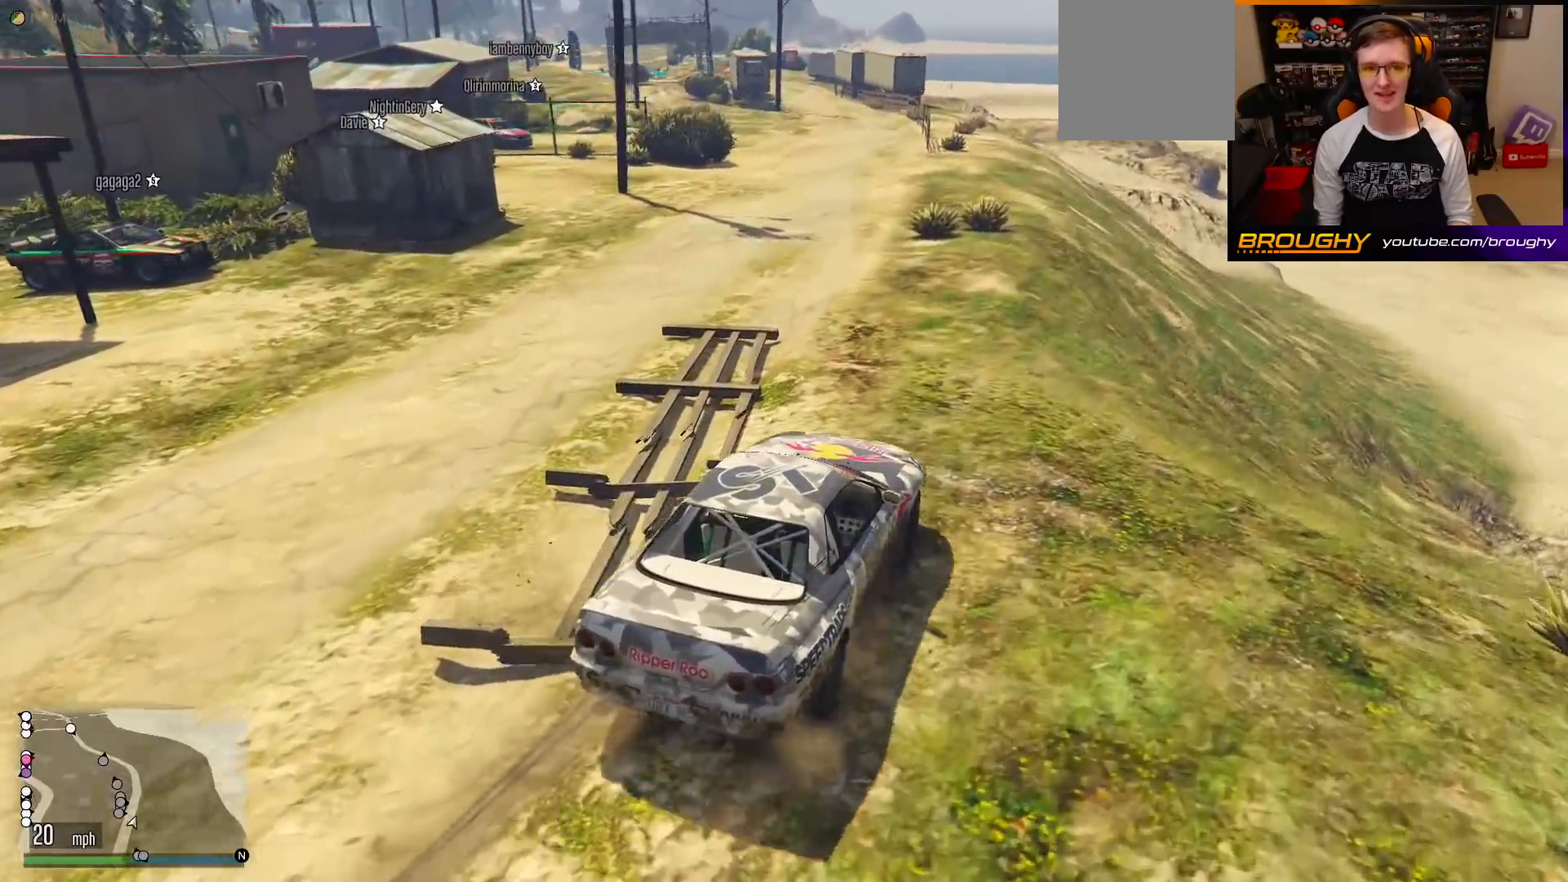
{"buttons": [], "left_stick": "up-left", "right_stick": "down-left", "events": [[350, "left_stick", "up-left"]]}
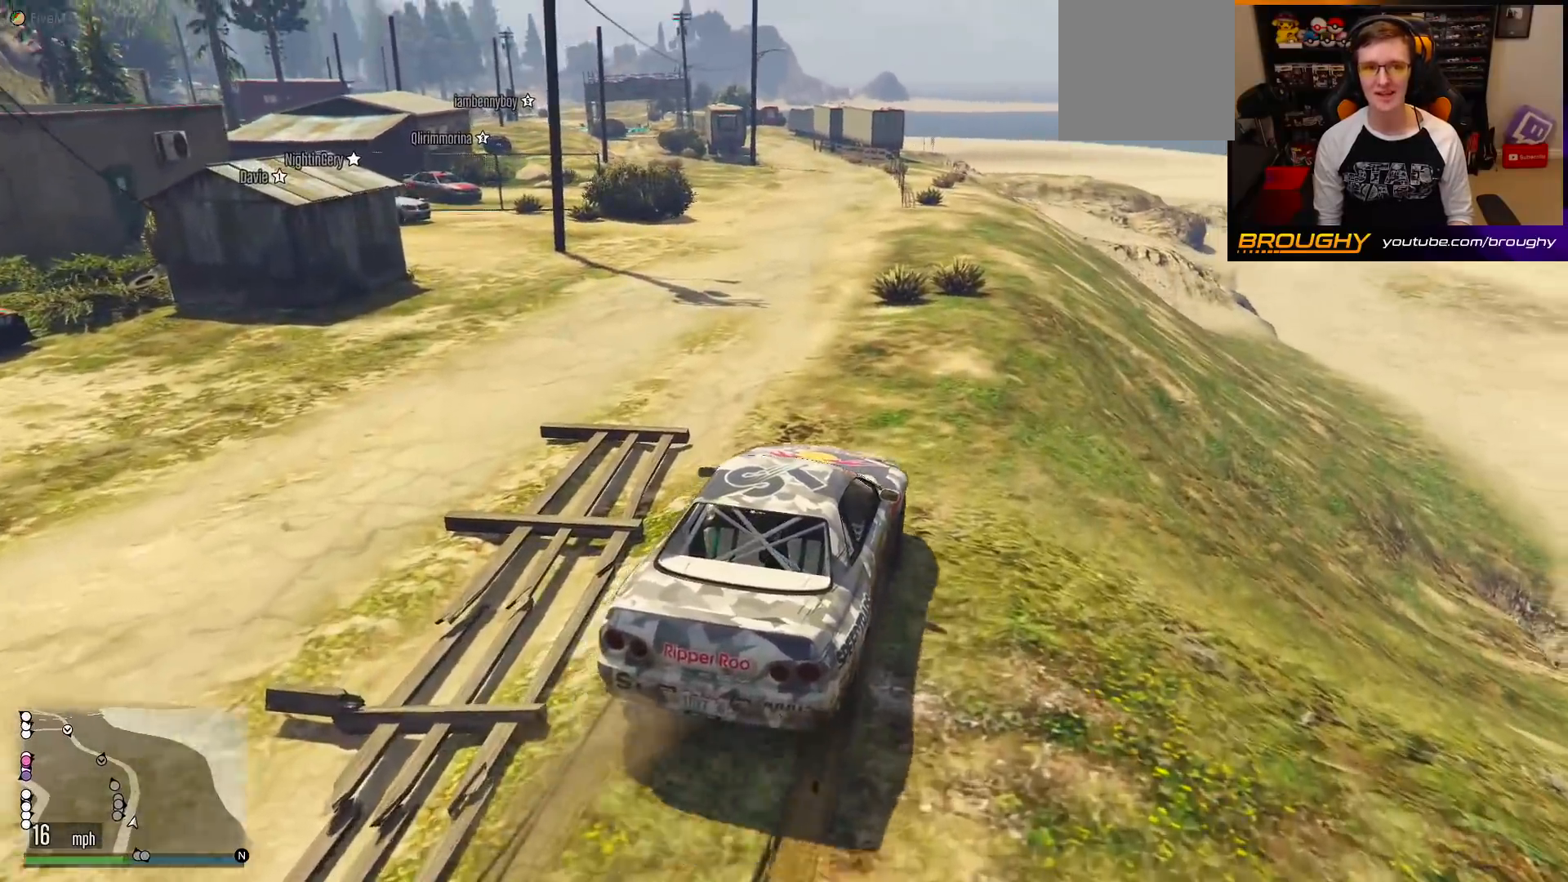
{"buttons": ["DPAD_DOWN"], "left_stick": "center", "right_stick": "center", "events": [[17, "left_stick", "center"], [483, "right_stick", "center"], [500, "DPAD_DOWN", "down"]]}
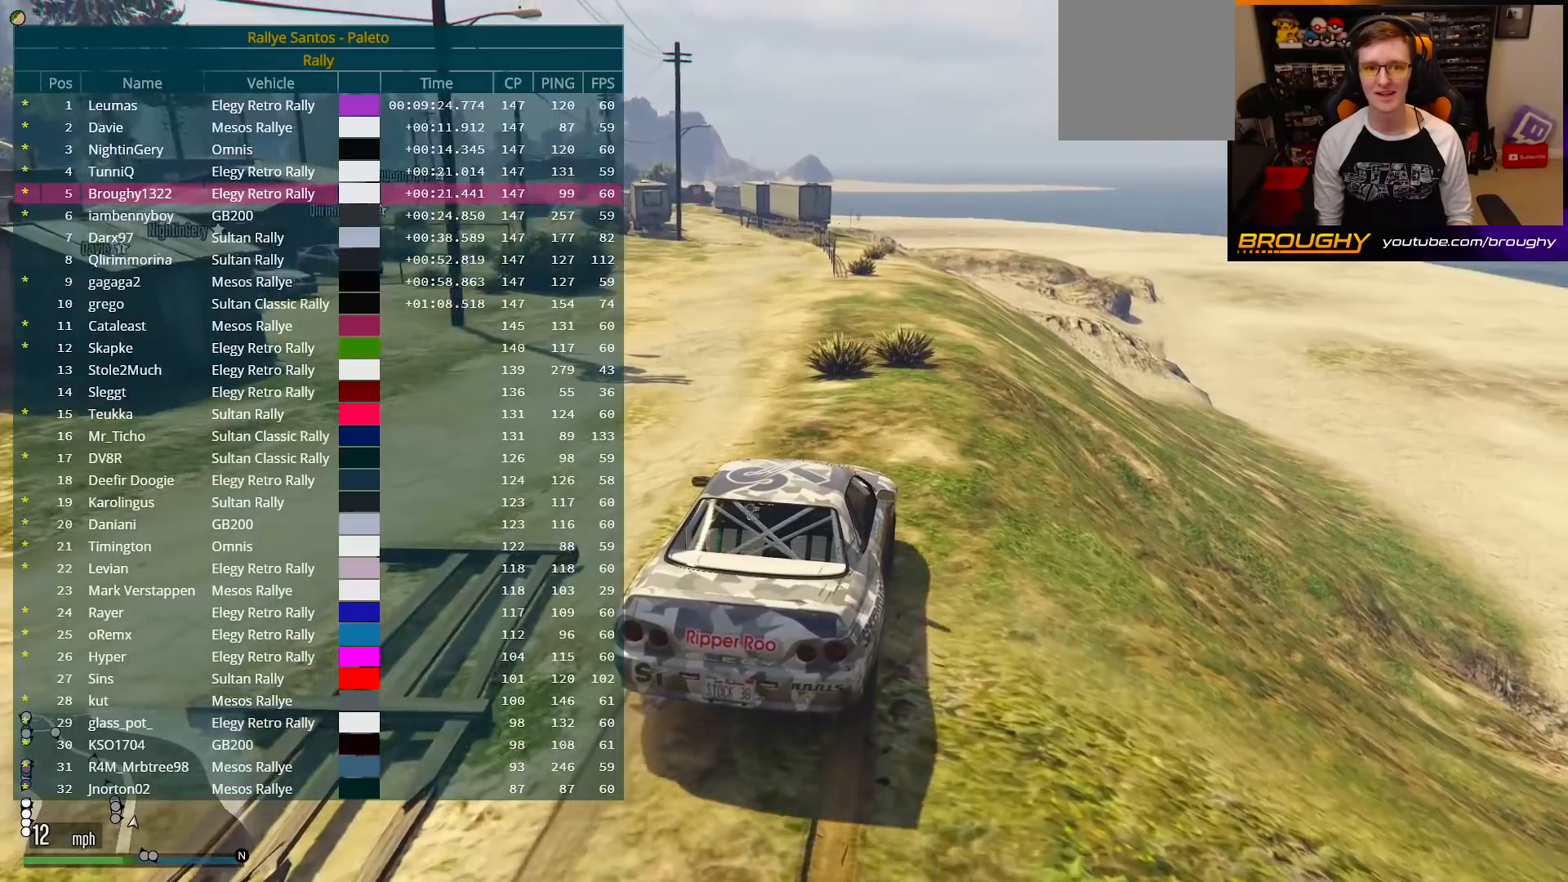
{"buttons": ["DPAD_DOWN"], "left_stick": "center", "right_stick": "center", "events": []}
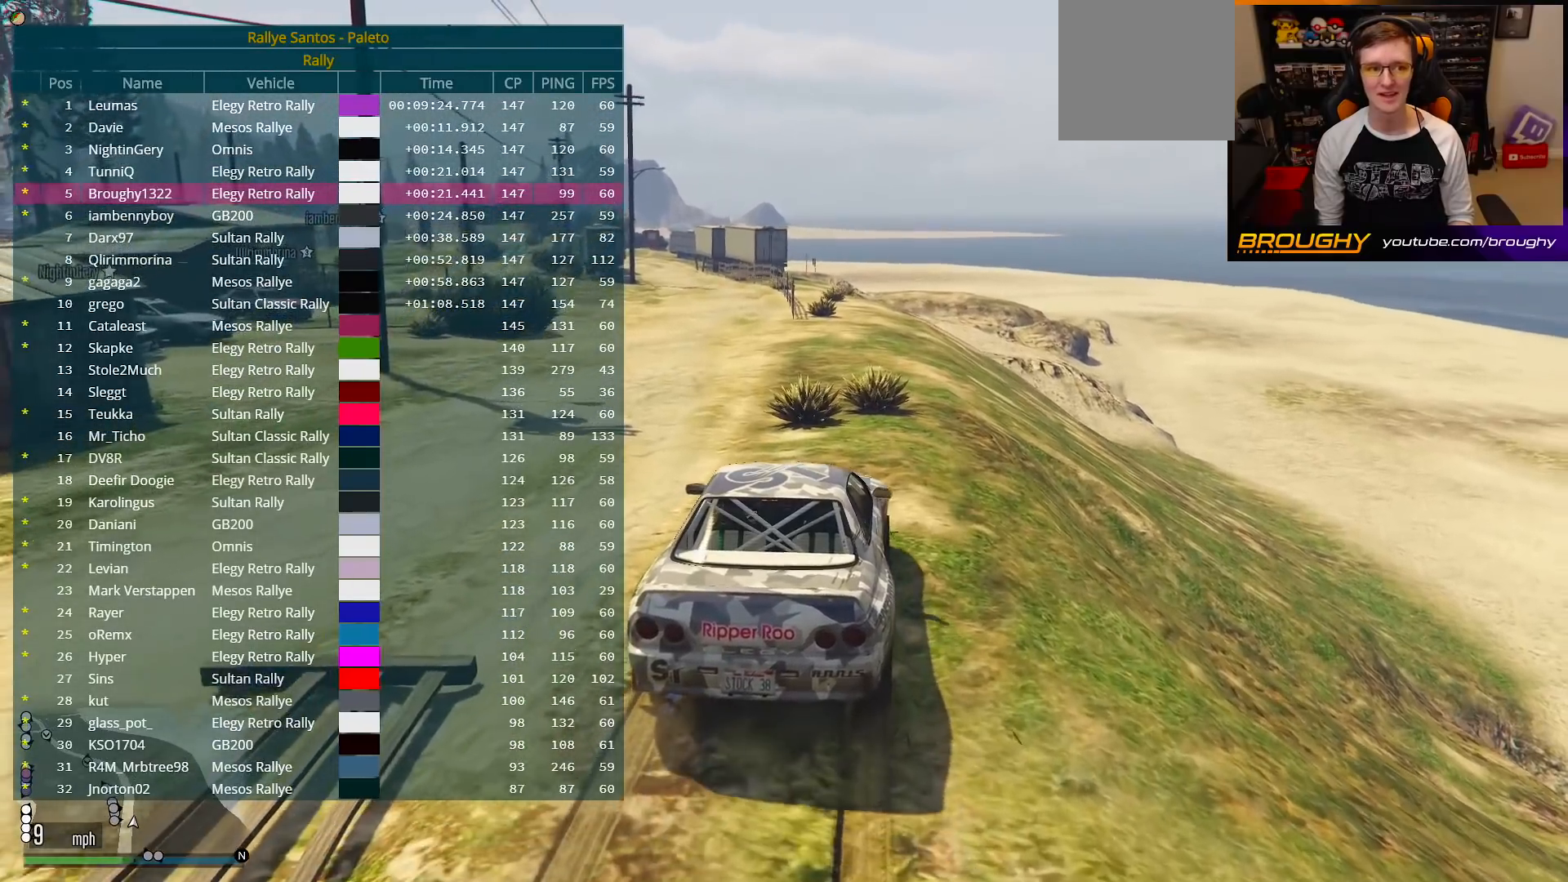
{"buttons": ["DPAD_DOWN"], "left_stick": "center", "right_stick": "center", "events": []}
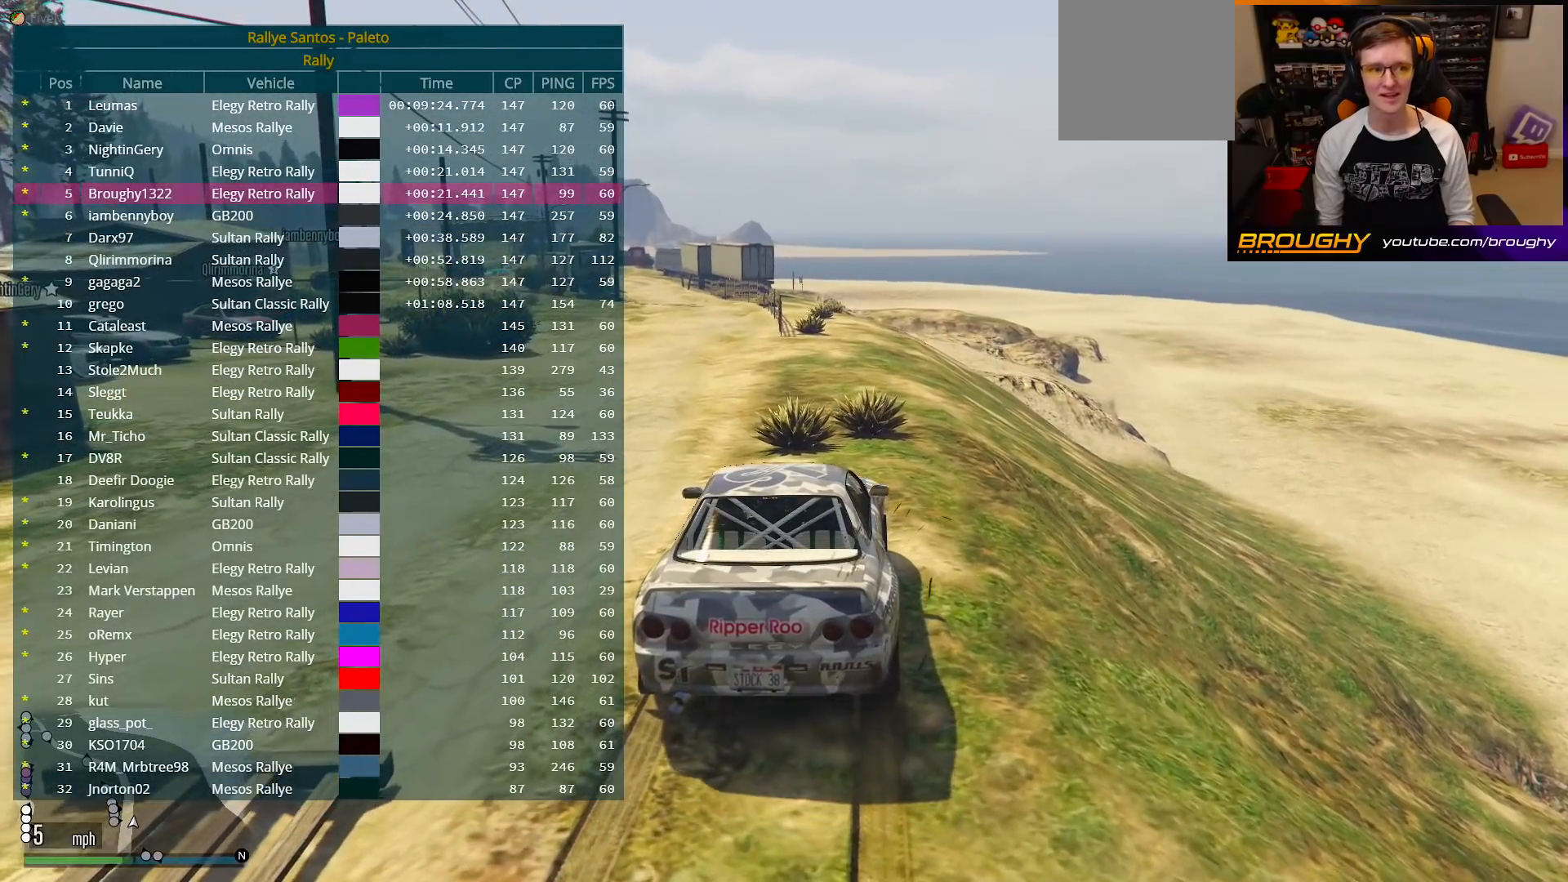
{"buttons": ["DPAD_DOWN"], "left_stick": "center", "right_stick": "center", "events": []}
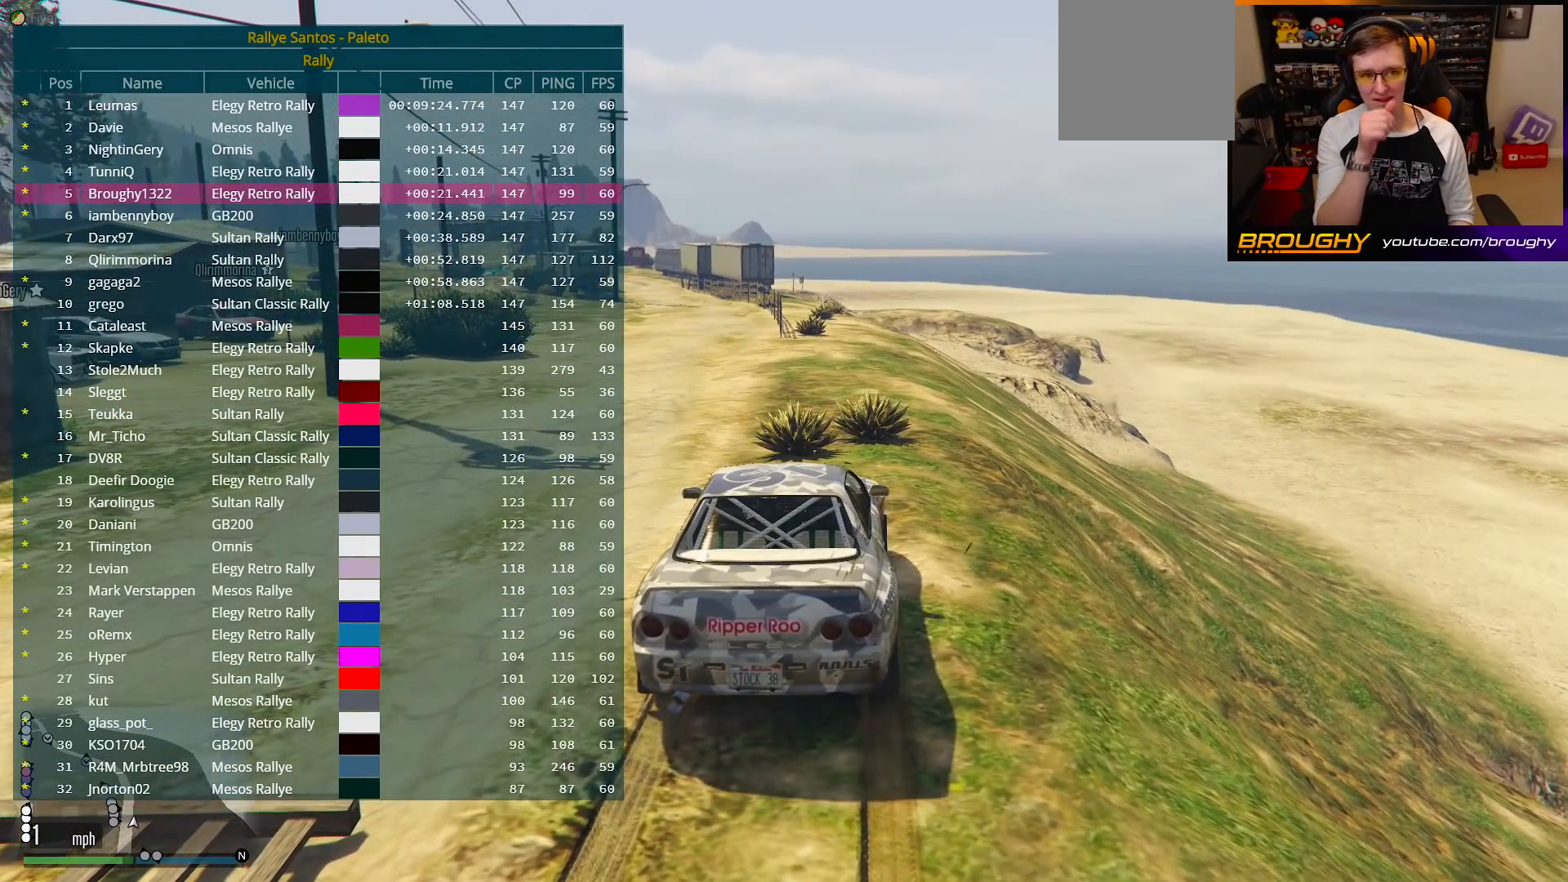
{"buttons": ["DPAD_DOWN"], "left_stick": "center", "right_stick": "center", "events": []}
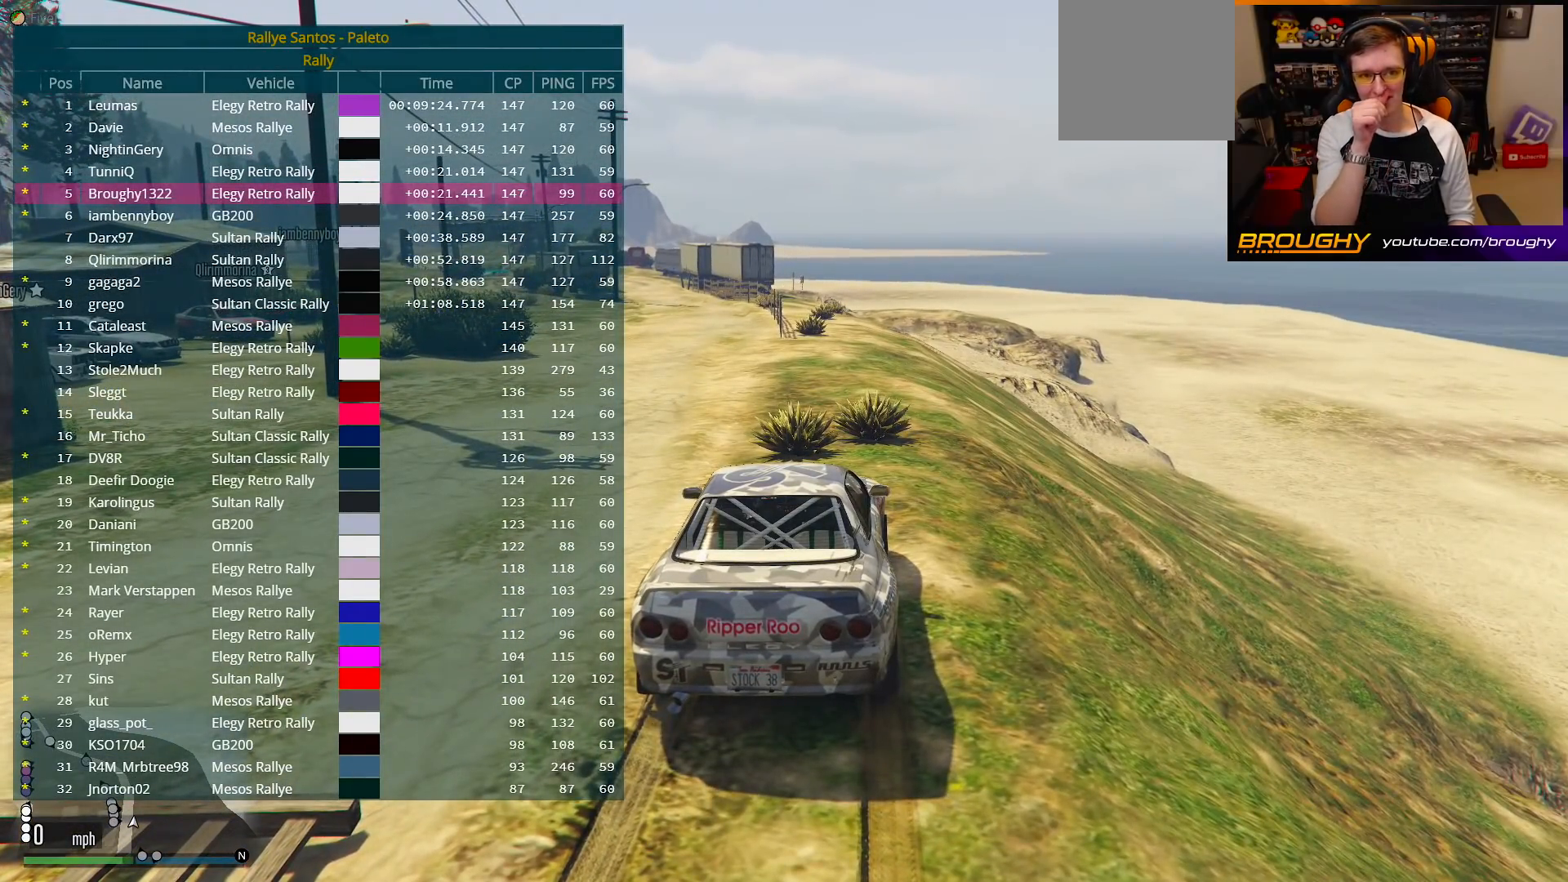
{"buttons": ["DPAD_DOWN"], "left_stick": "center", "right_stick": "center", "events": []}
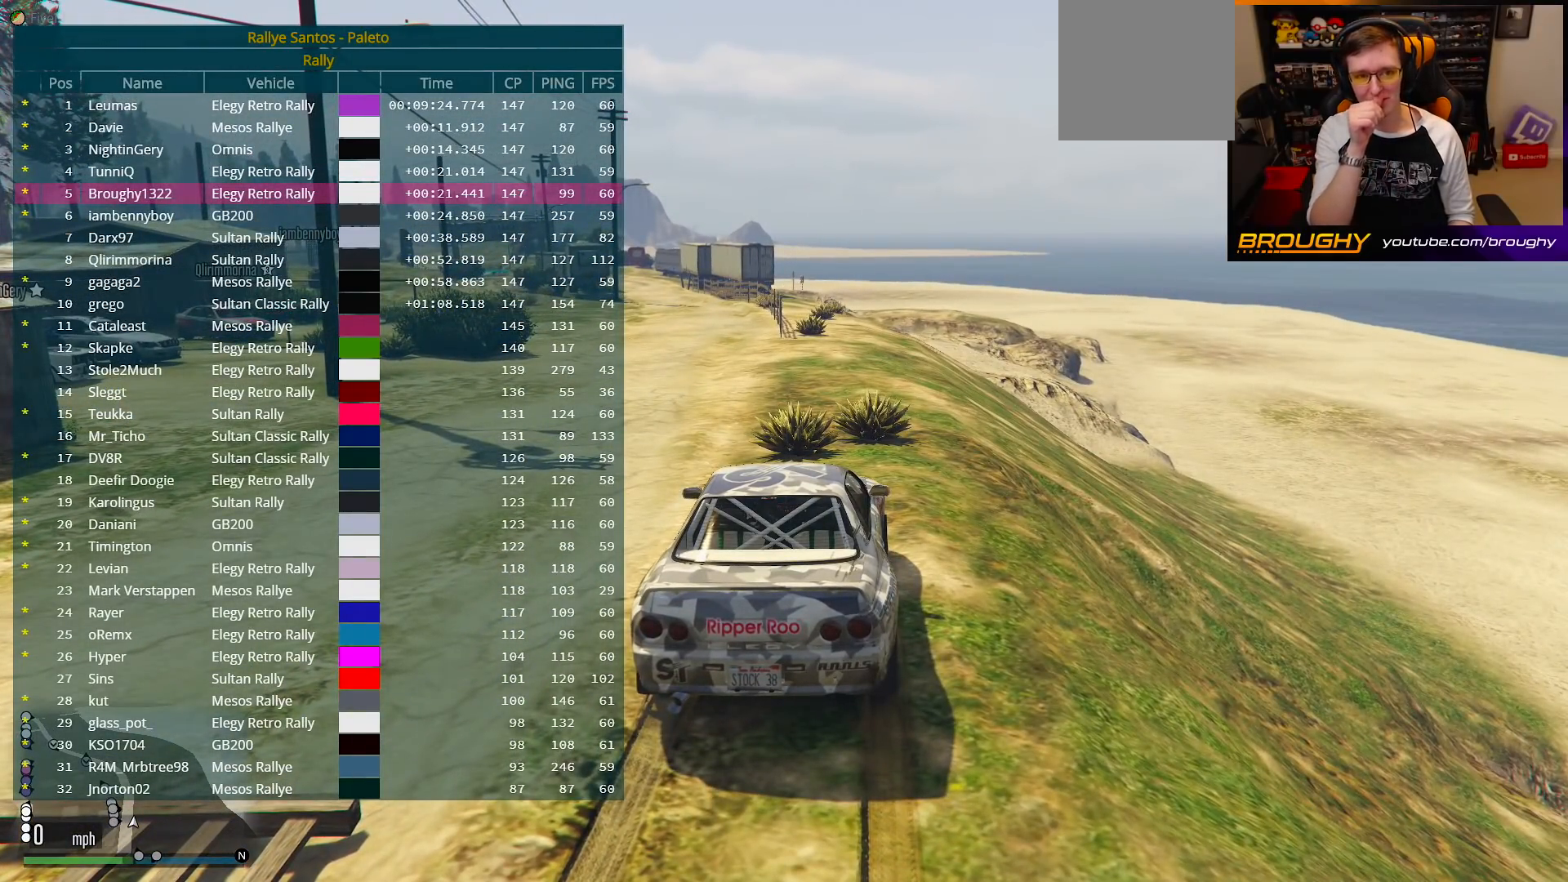
{"buttons": ["DPAD_DOWN"], "left_stick": "center", "right_stick": "center", "events": []}
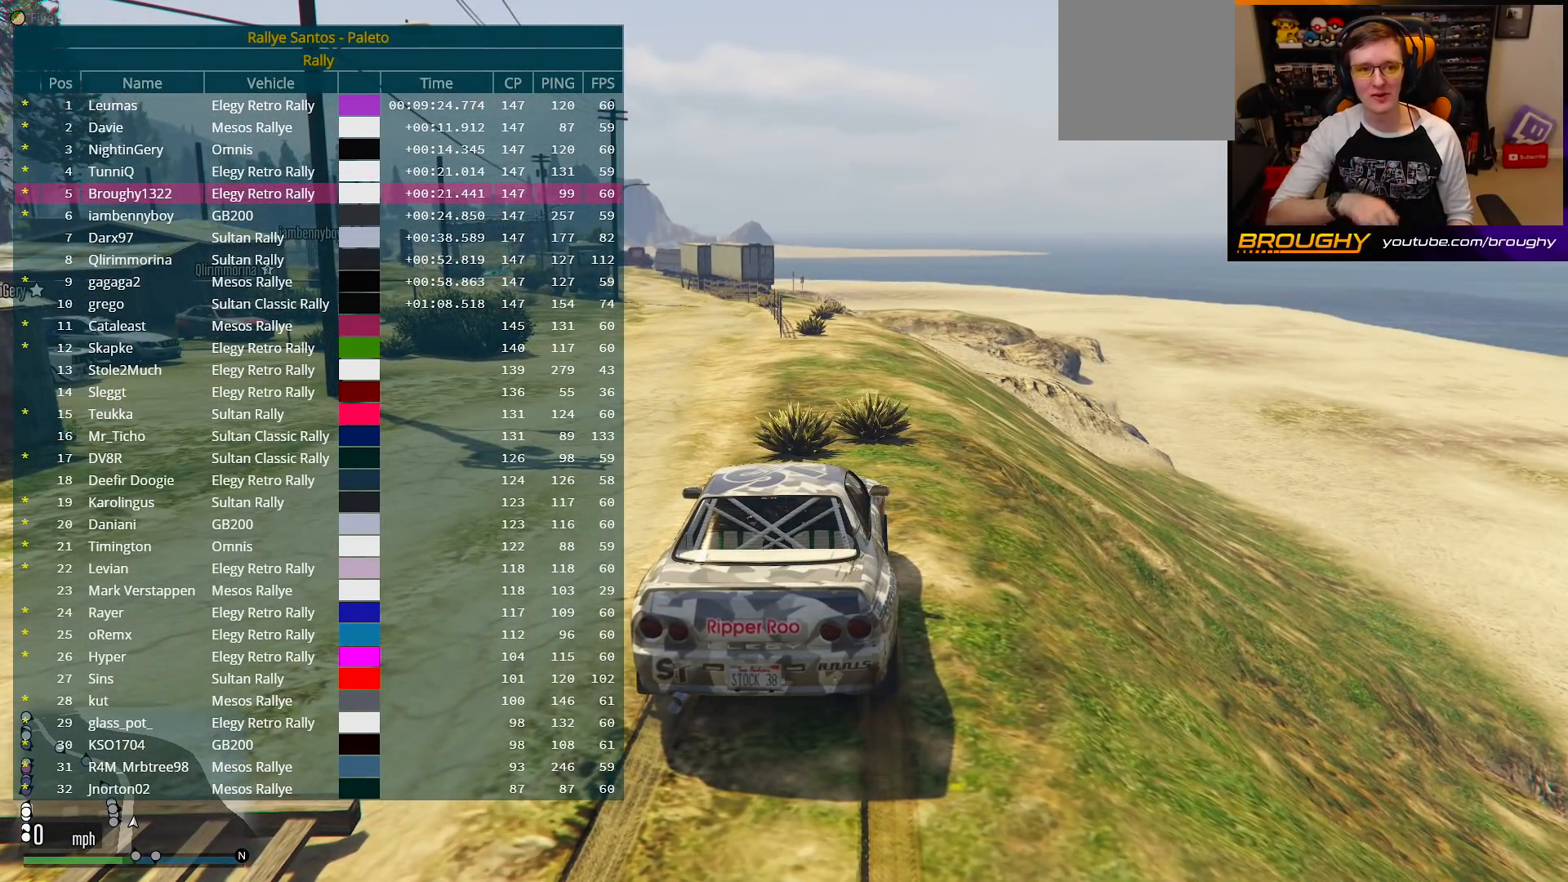
{"buttons": ["DPAD_DOWN"], "left_stick": "center", "right_stick": "center", "events": []}
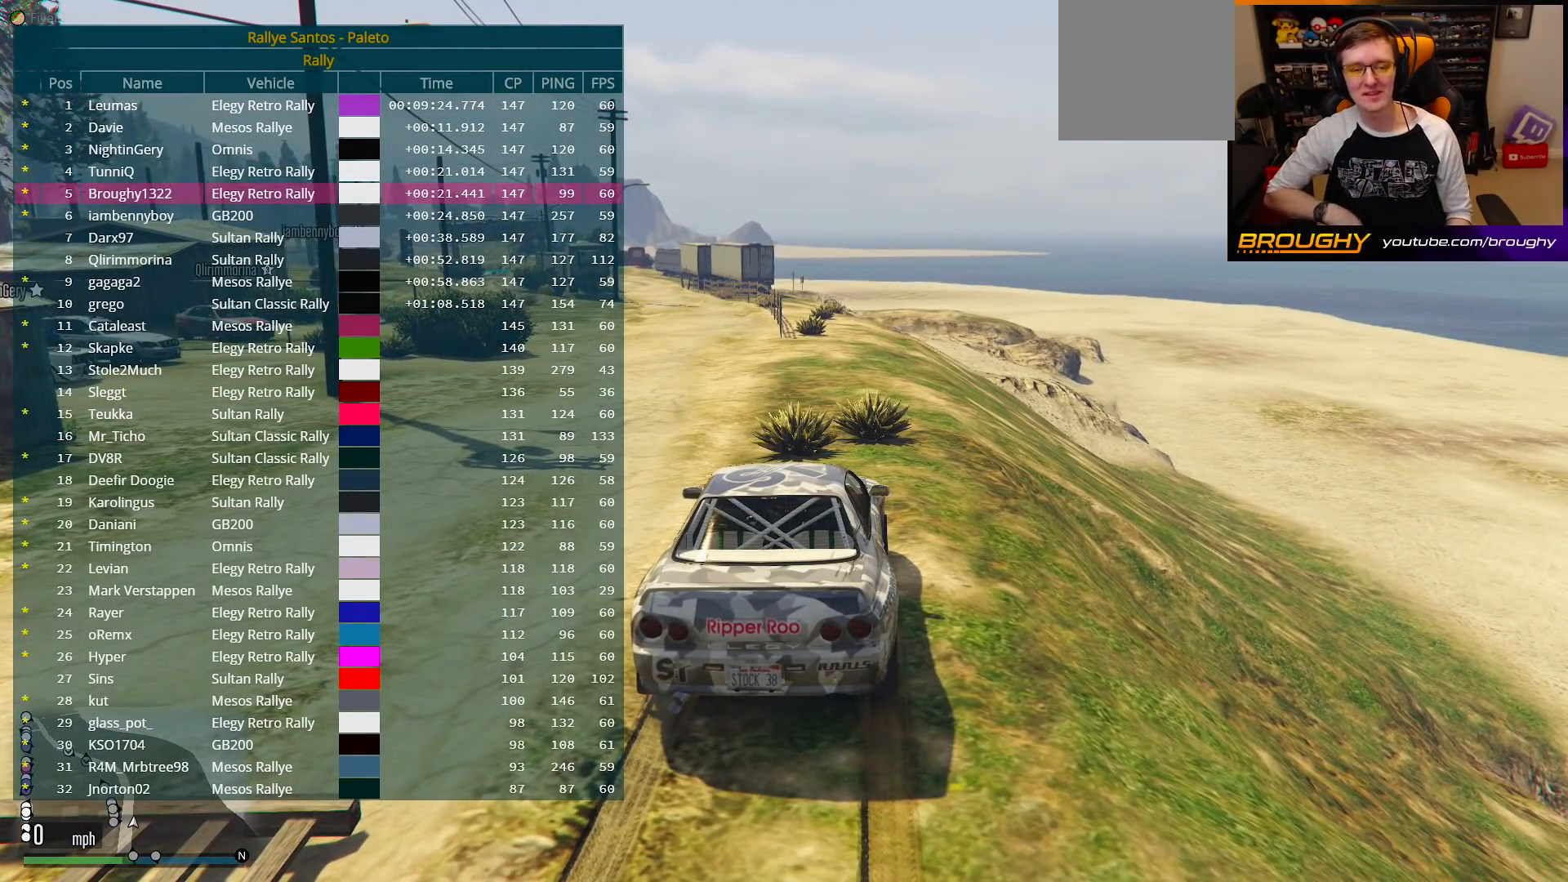
{"buttons": ["DPAD_DOWN"], "left_stick": "center", "right_stick": "center", "events": []}
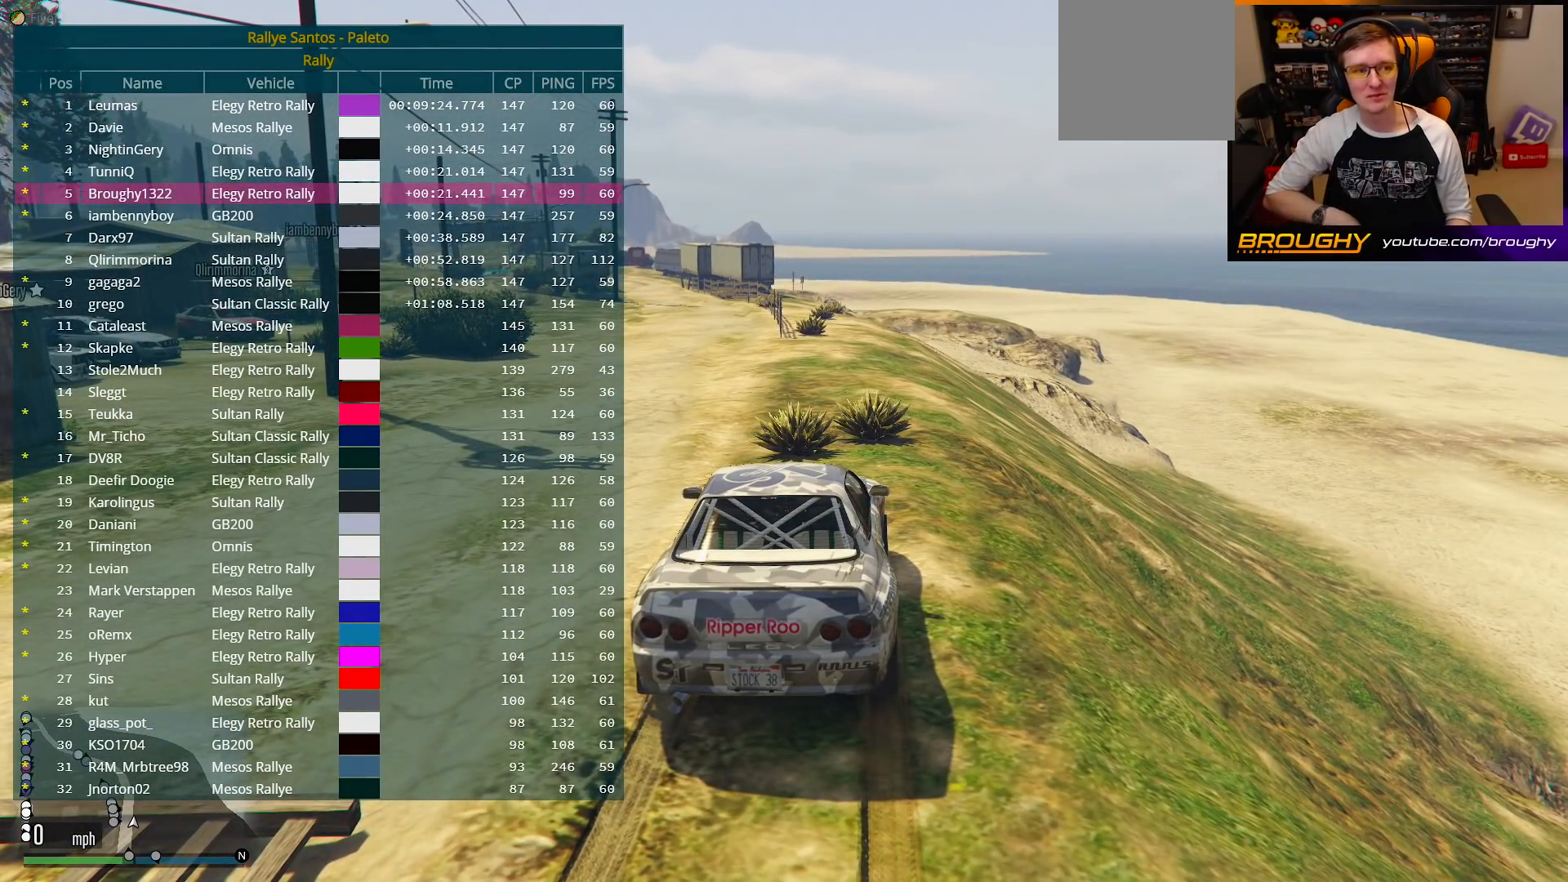
{"buttons": ["DPAD_DOWN"], "left_stick": "center", "right_stick": "center", "events": []}
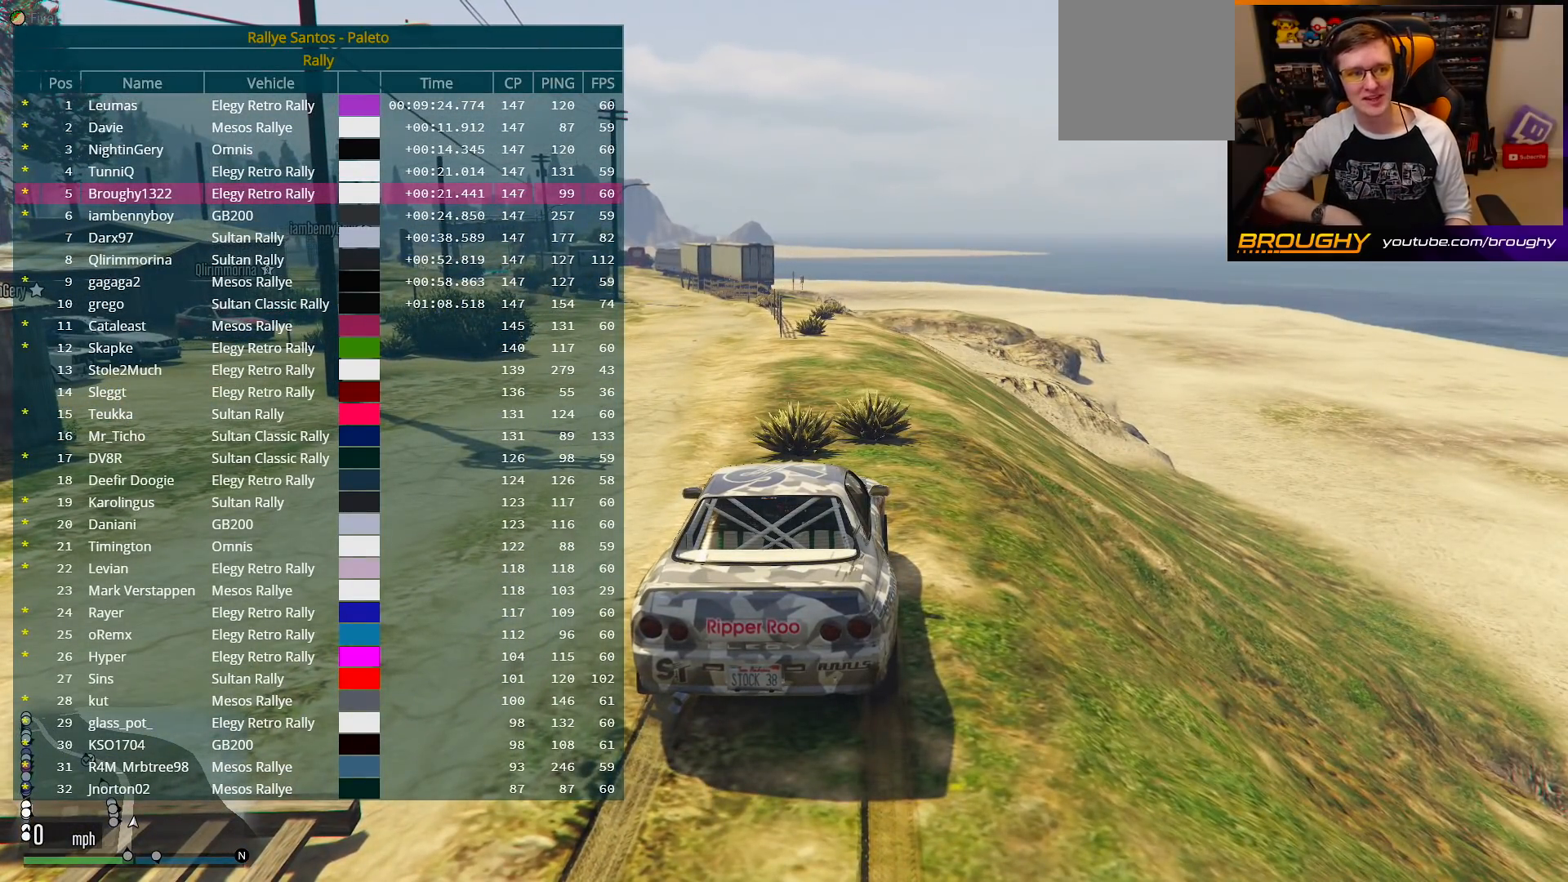
{"buttons": ["DPAD_DOWN"], "left_stick": "center", "right_stick": "center", "events": []}
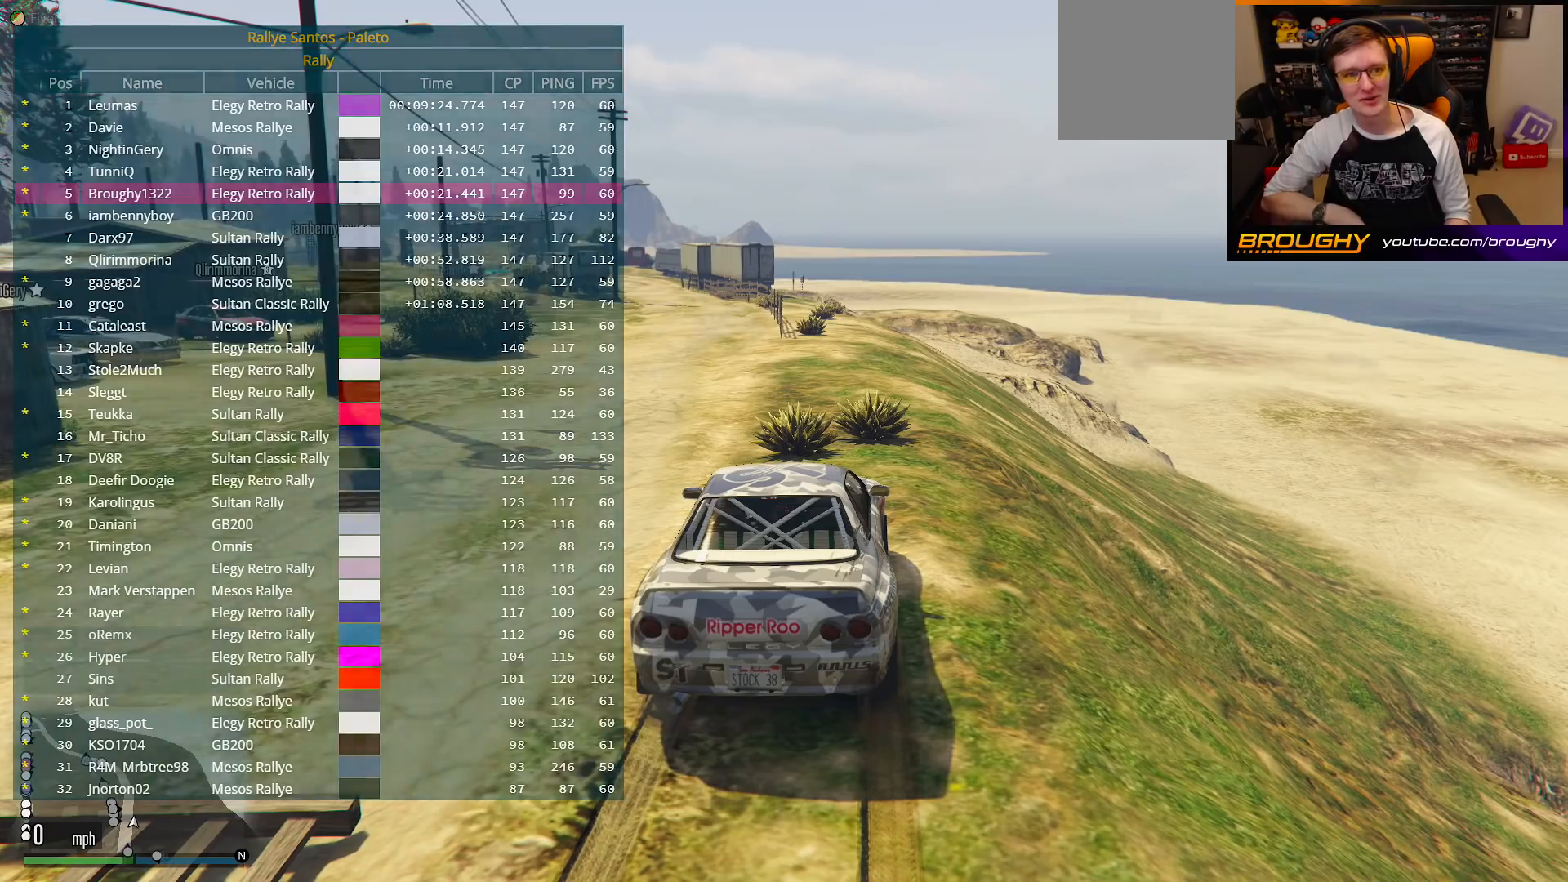
{"buttons": ["DPAD_DOWN"], "left_stick": "center", "right_stick": "center", "events": []}
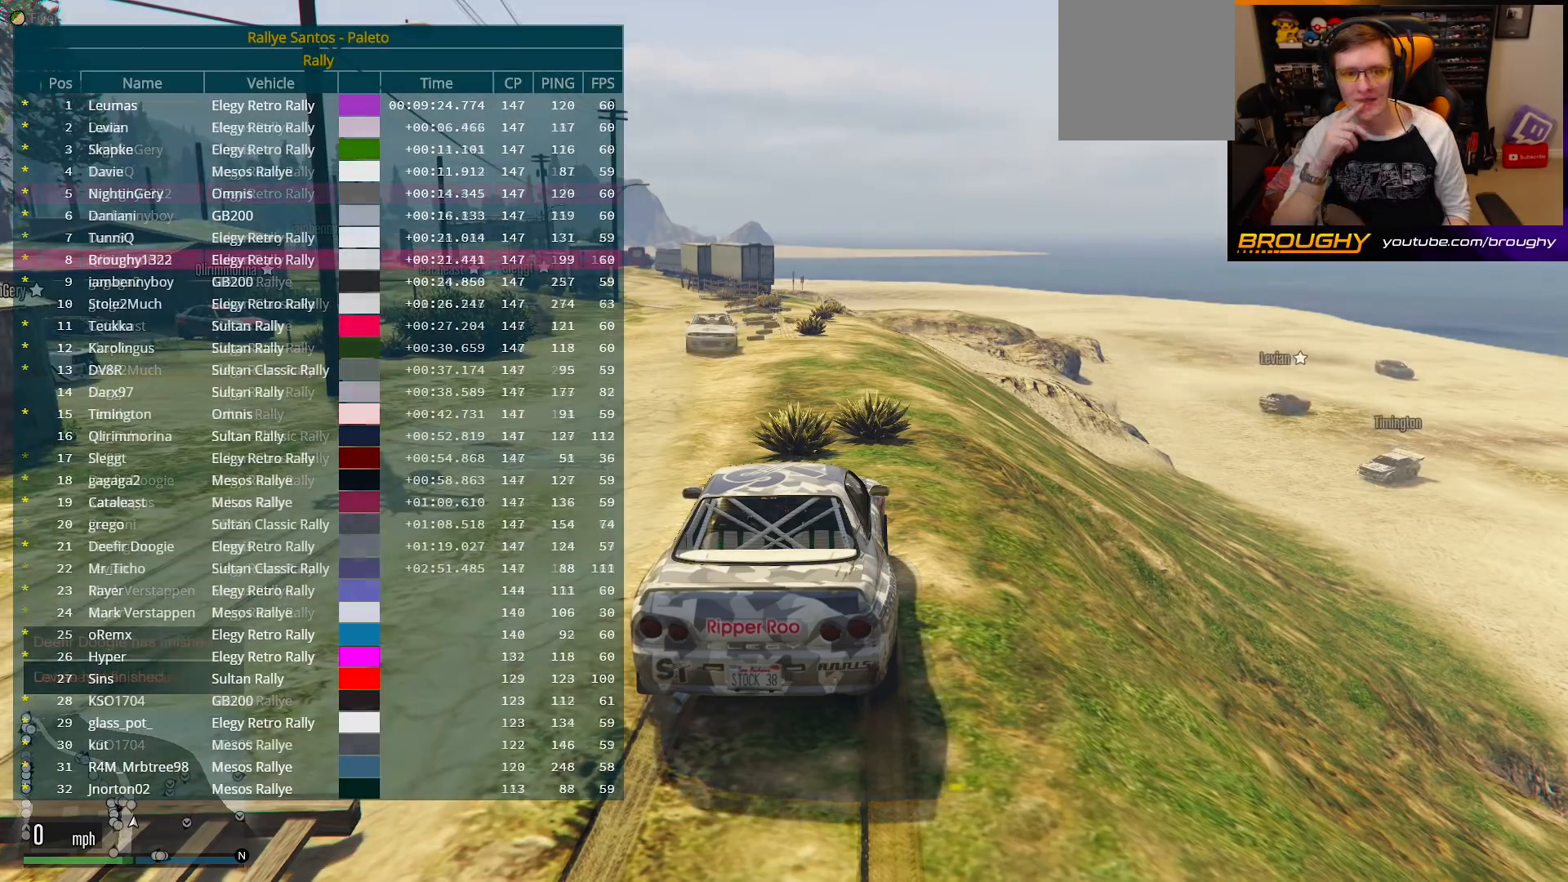
{"buttons": ["DPAD_DOWN"], "left_stick": "center", "right_stick": "center", "events": []}
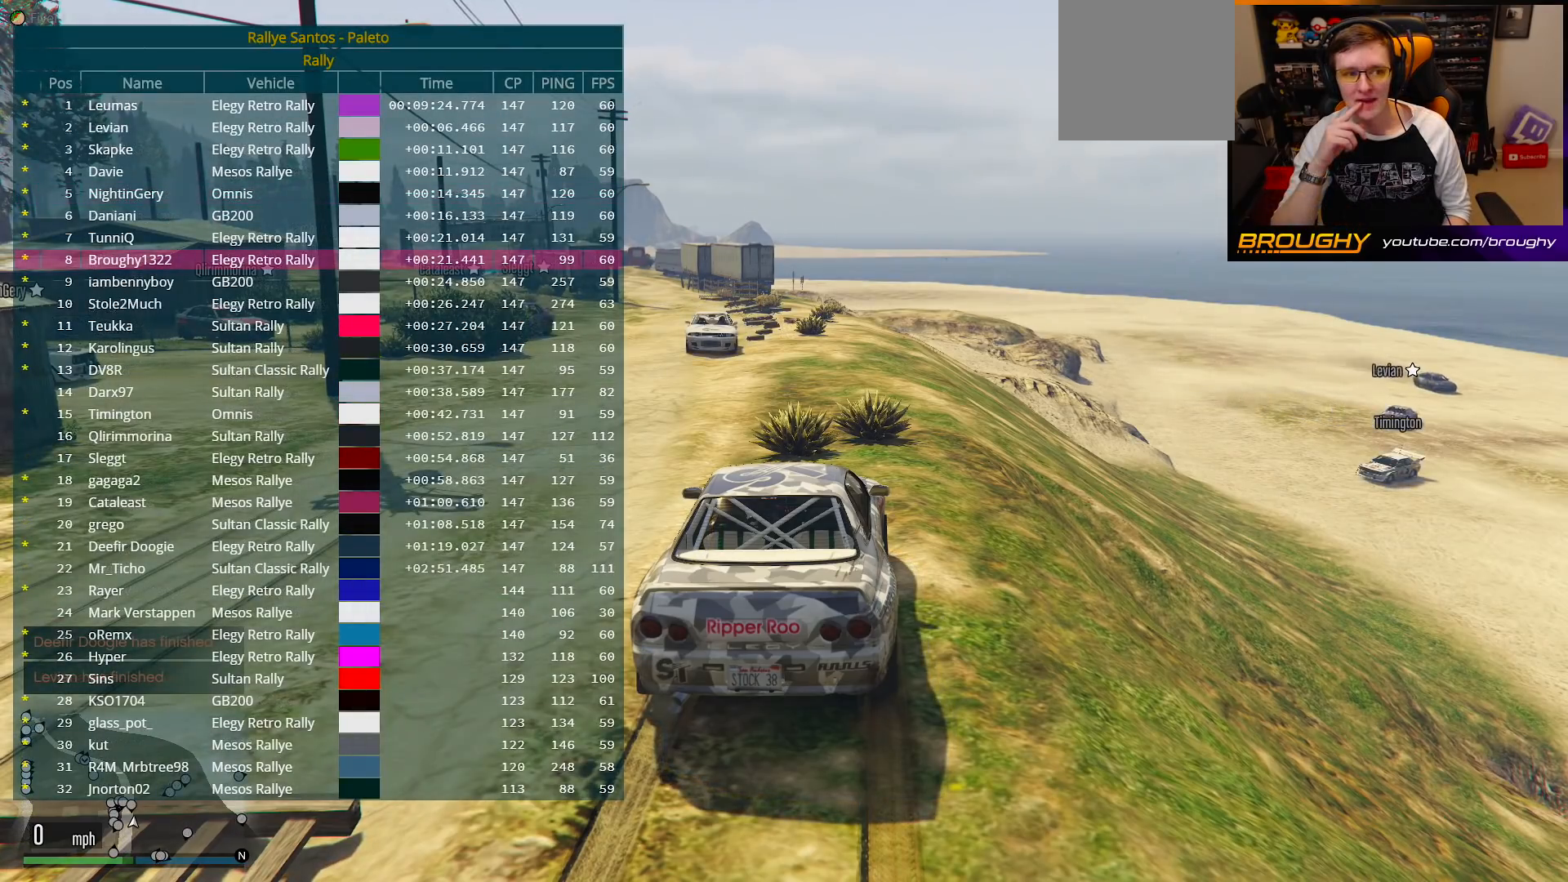
{"buttons": ["DPAD_DOWN"], "left_stick": "center", "right_stick": "center", "events": []}
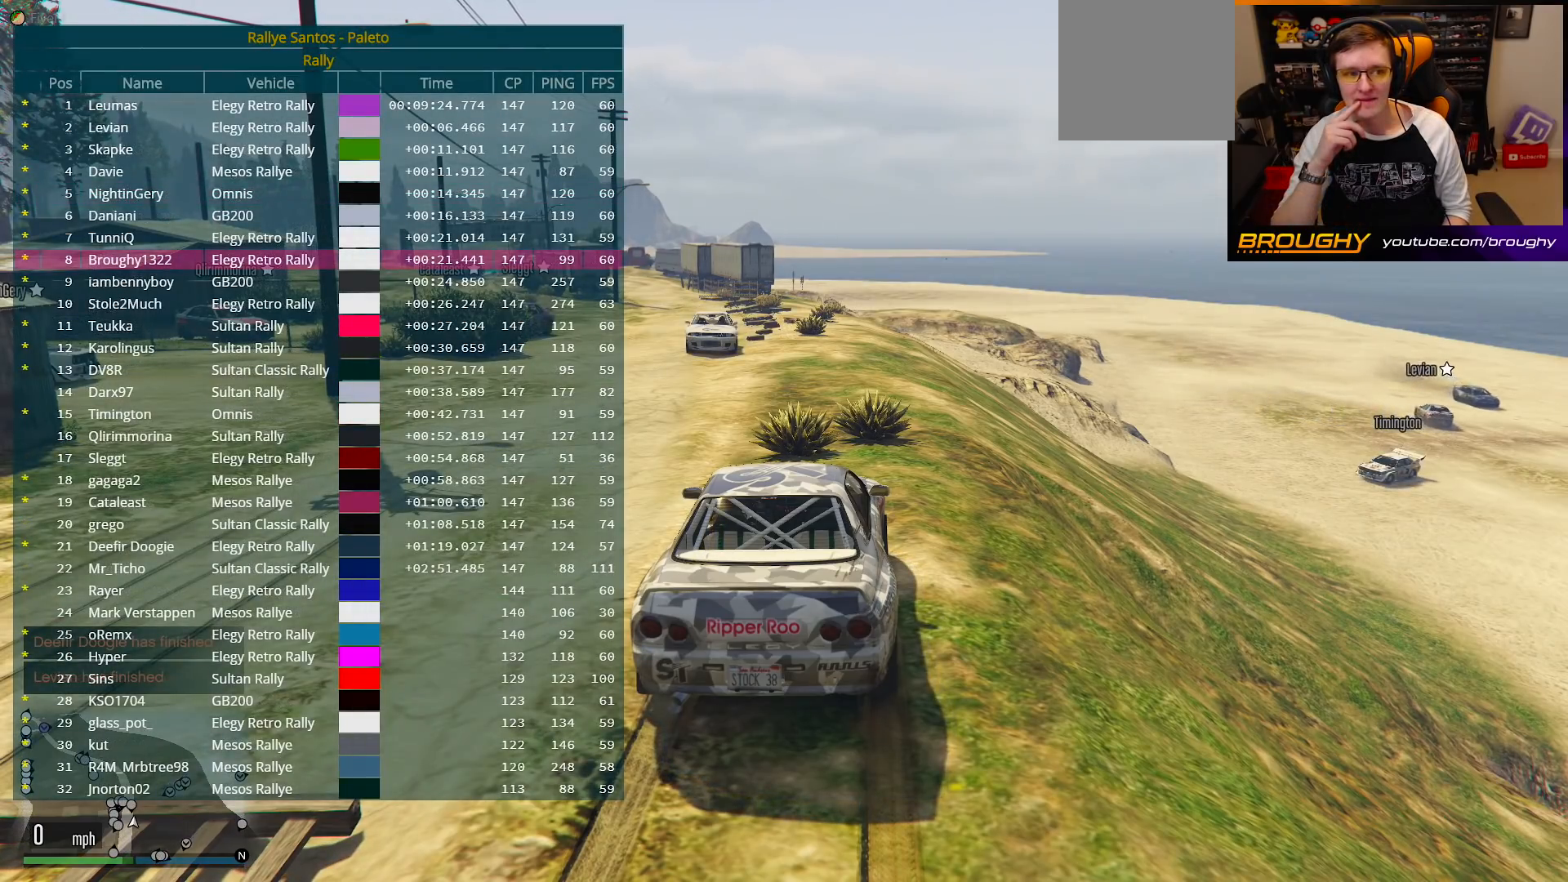
{"buttons": ["DPAD_DOWN"], "left_stick": "center", "right_stick": "center", "events": []}
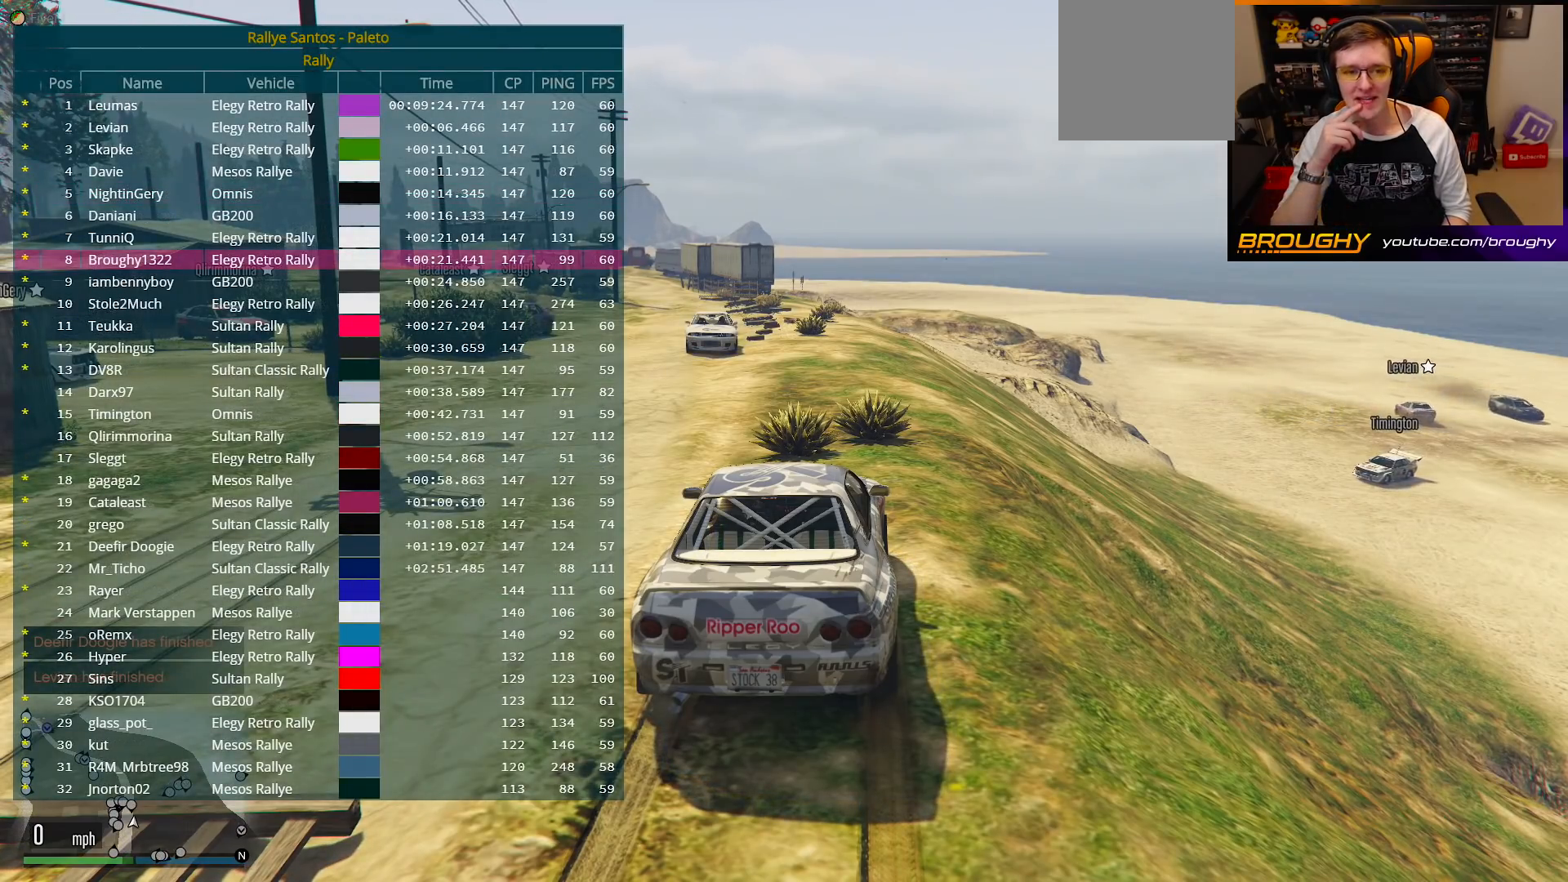
{"buttons": ["DPAD_DOWN"], "left_stick": "center", "right_stick": "center", "events": [[150, "DPAD_DOWN", "up"], [183, "DPAD_DOWN", "down"]]}
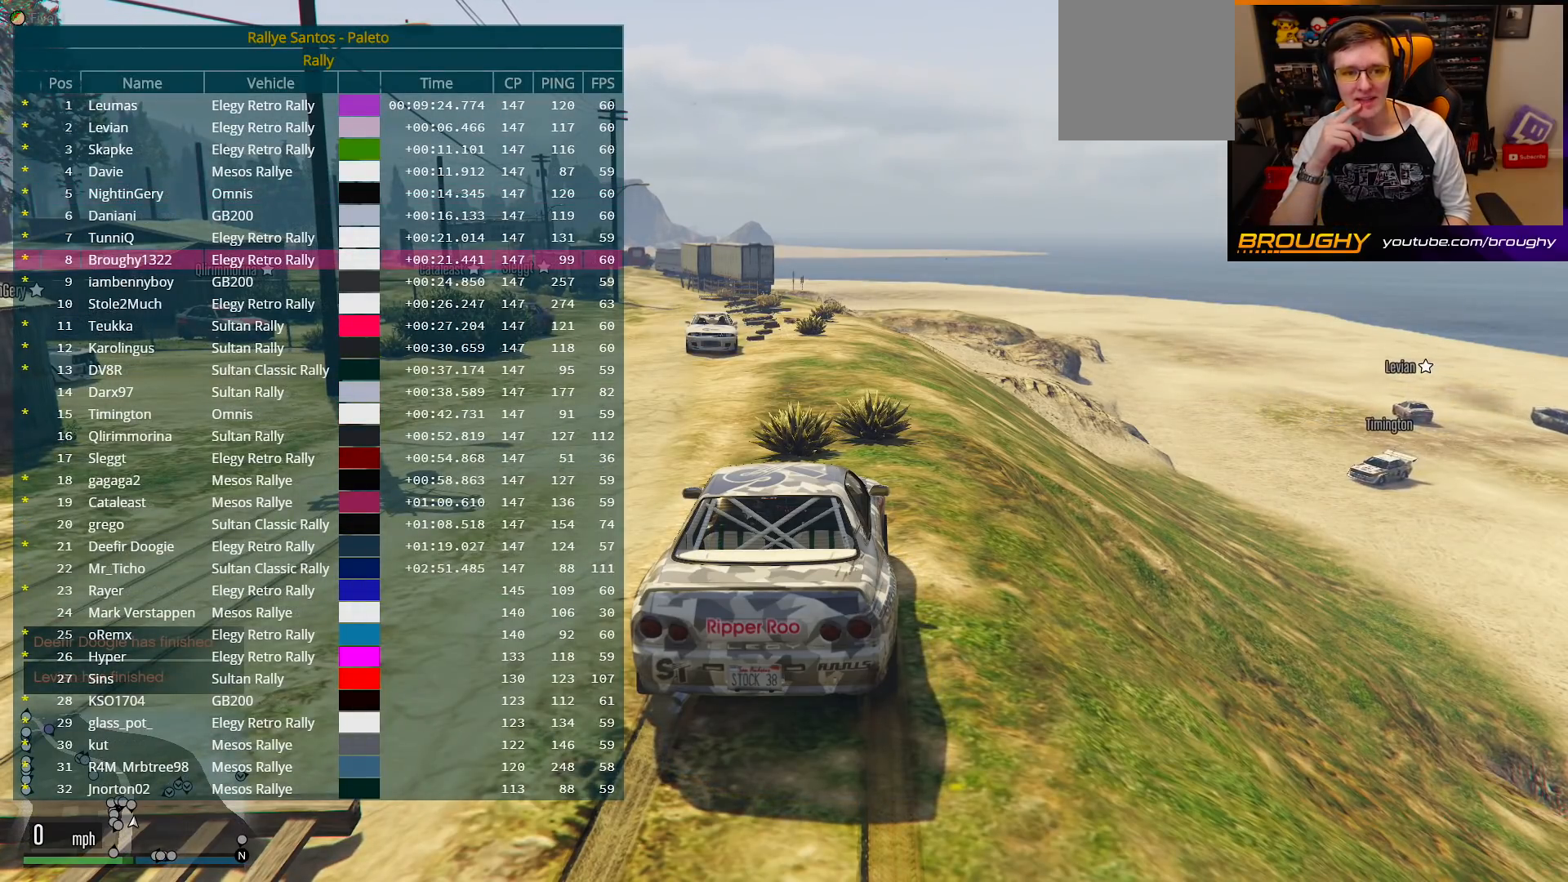
{"buttons": ["DPAD_DOWN"], "left_stick": "center", "right_stick": "center", "events": []}
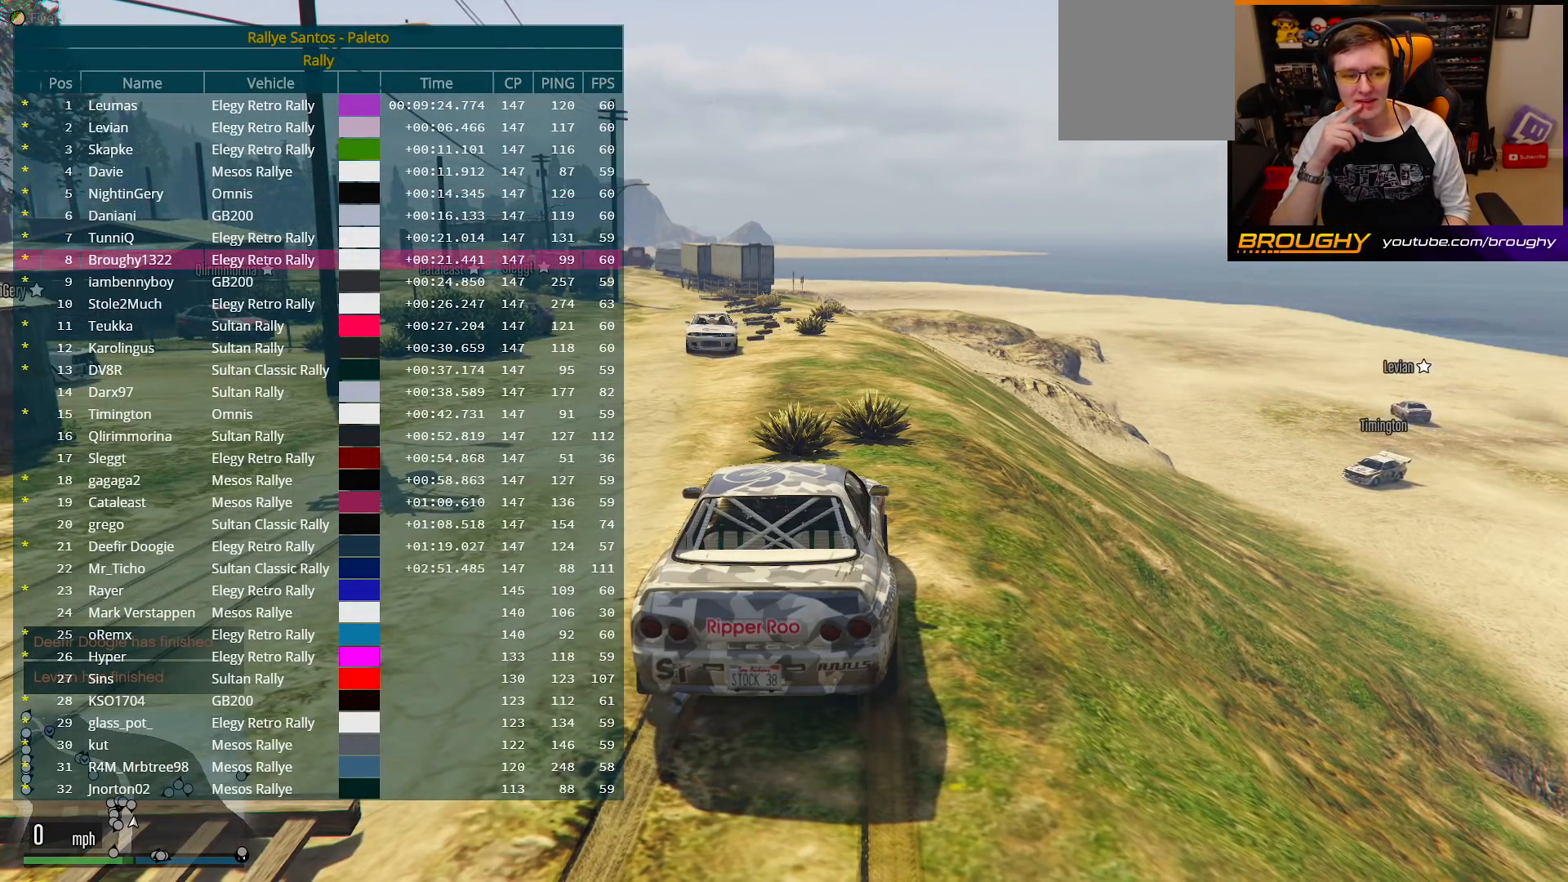
{"buttons": ["DPAD_DOWN"], "left_stick": "center", "right_stick": "center", "events": []}
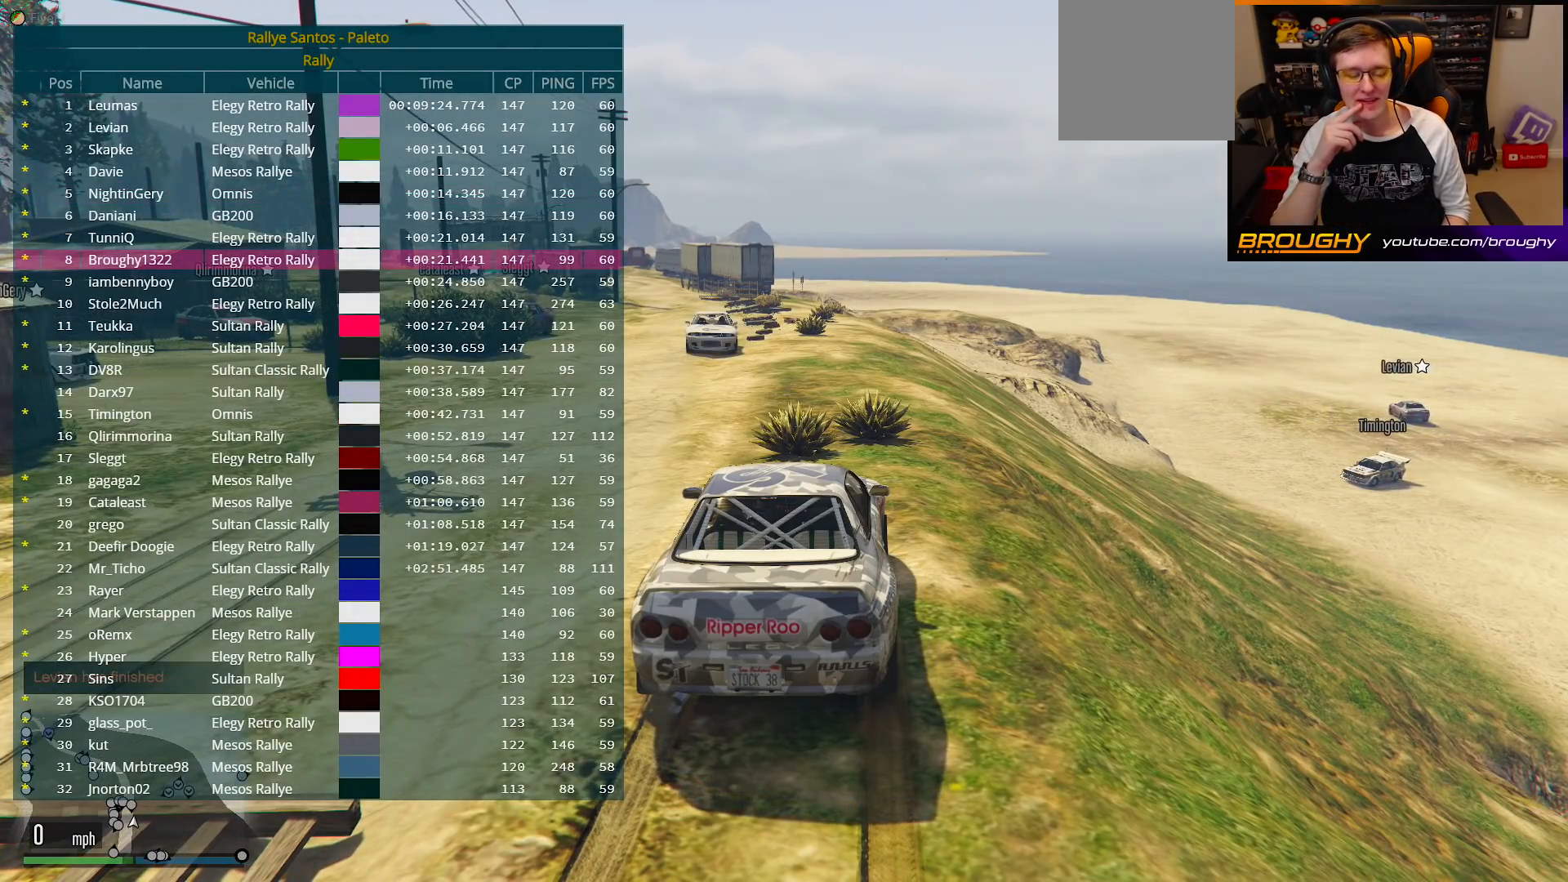
{"buttons": [], "left_stick": "center", "right_stick": "center", "events": [[183, "DPAD_DOWN", "up"]]}
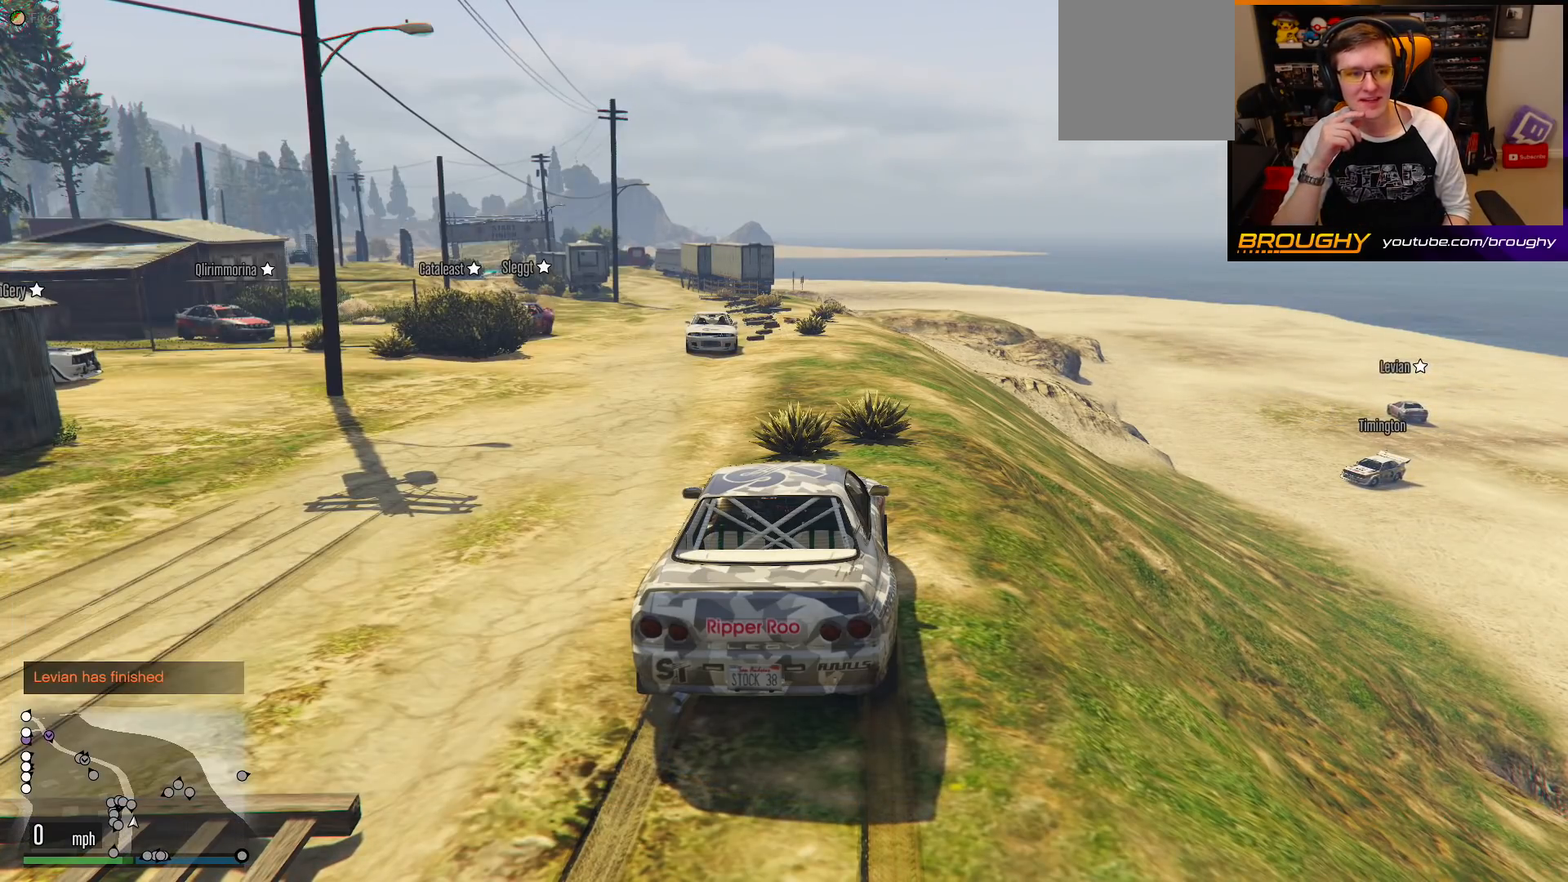
{"buttons": [], "left_stick": "center", "right_stick": "center", "events": []}
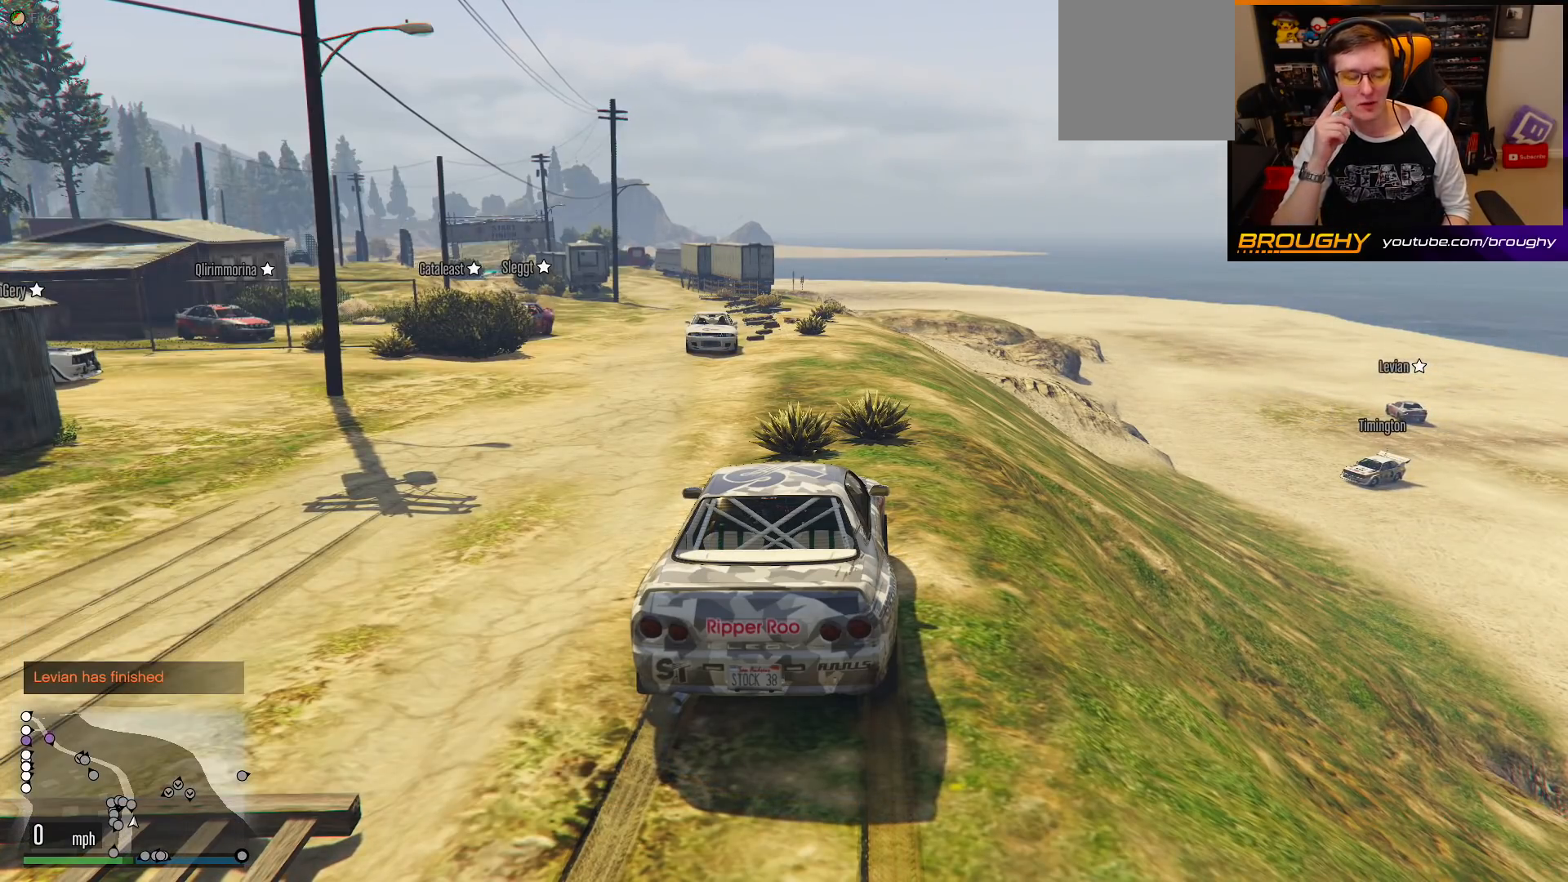
{"buttons": [], "left_stick": "center", "right_stick": "center", "events": []}
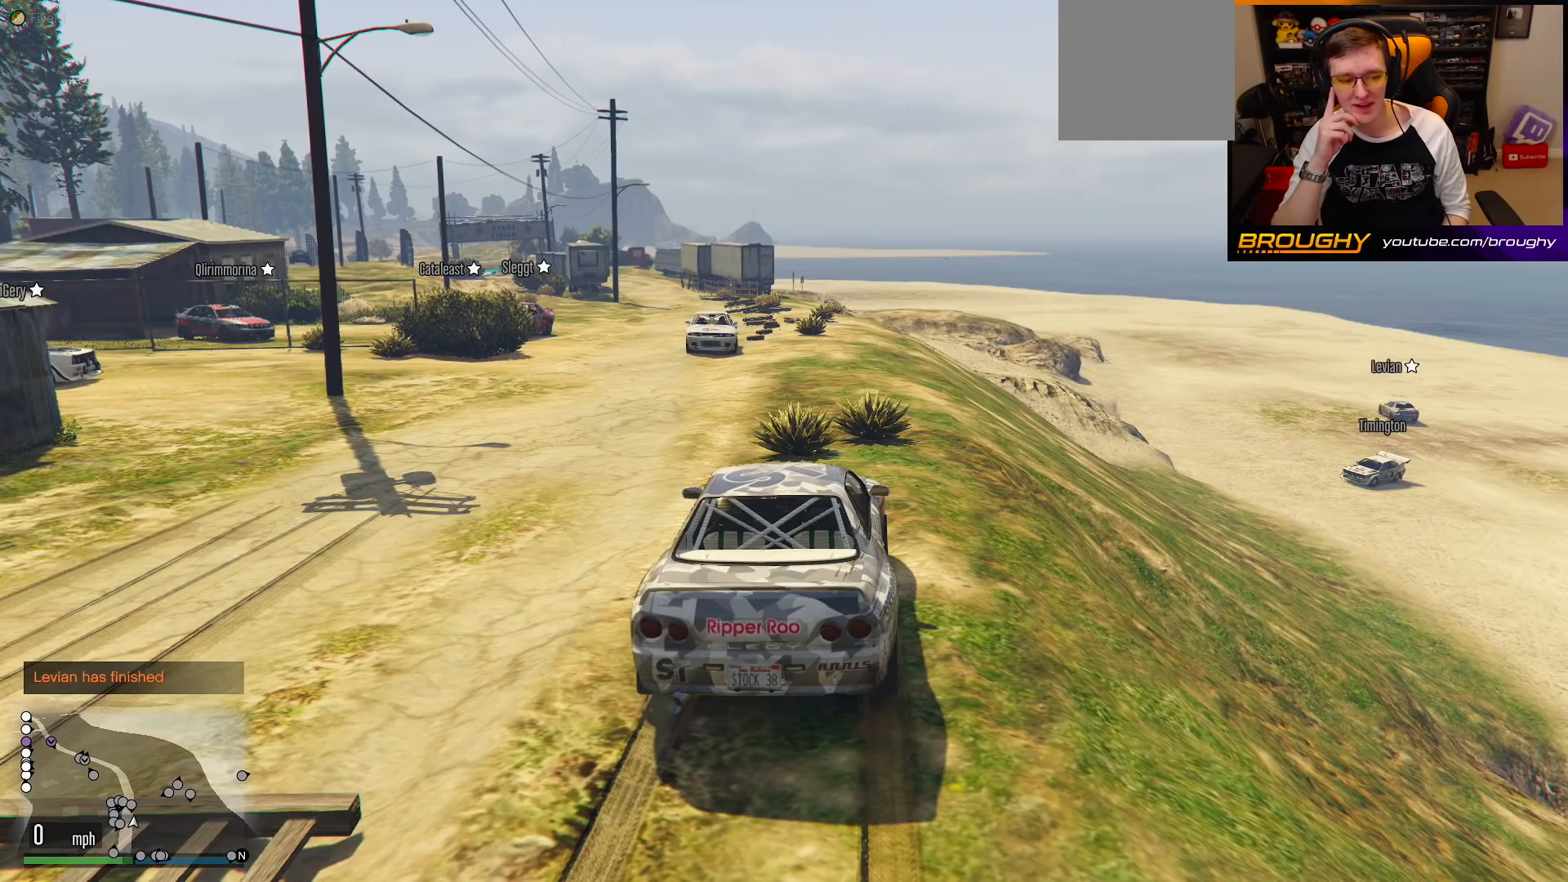
{"buttons": [], "left_stick": "center", "right_stick": "center", "events": []}
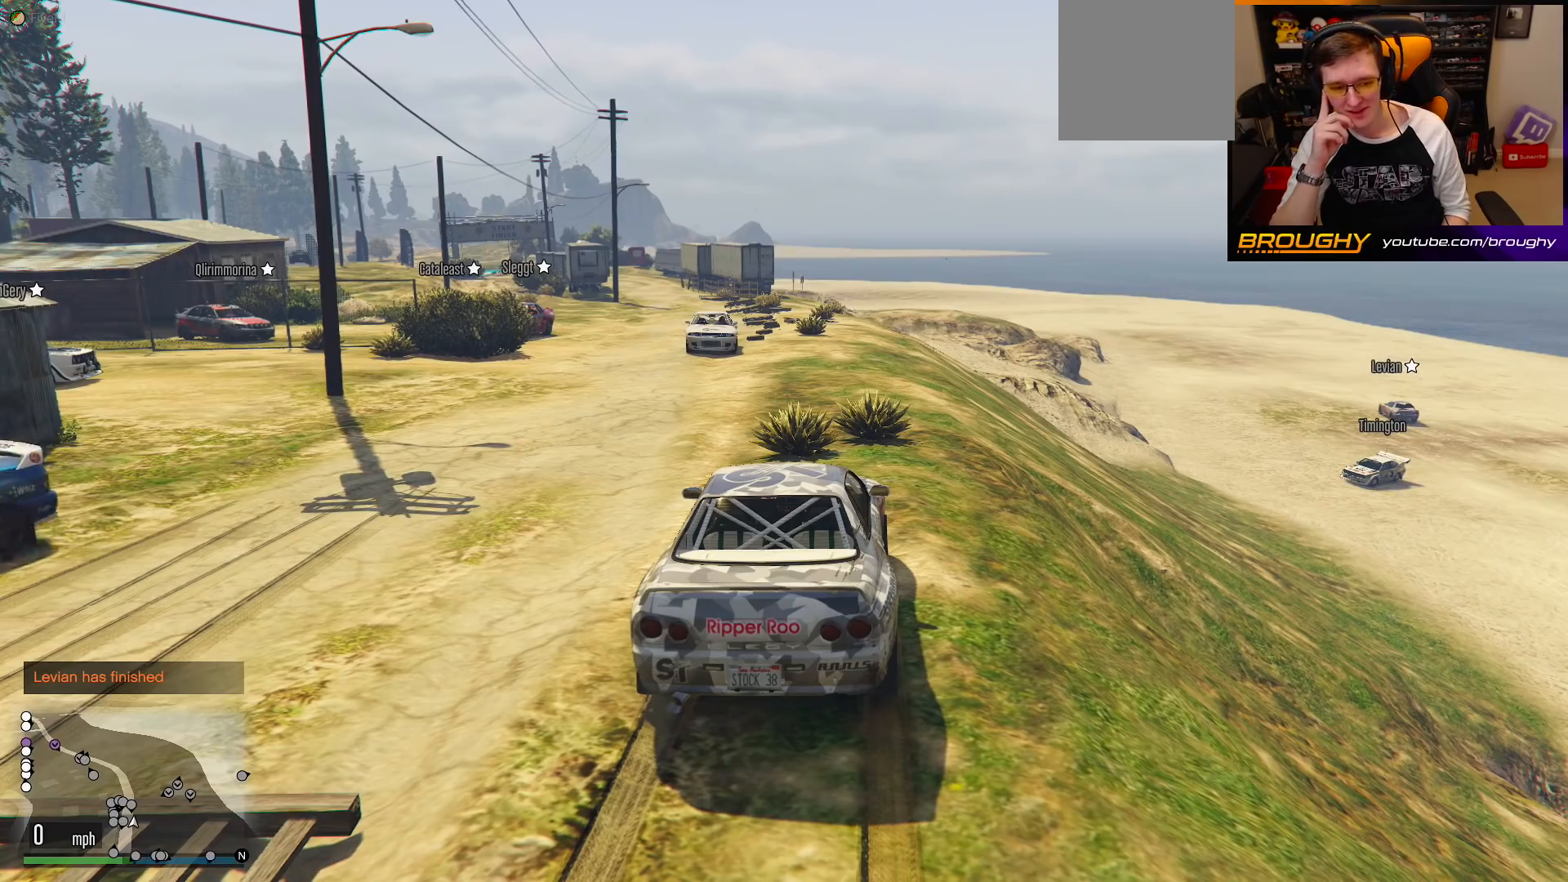
{"buttons": [], "left_stick": "center", "right_stick": "center", "events": []}
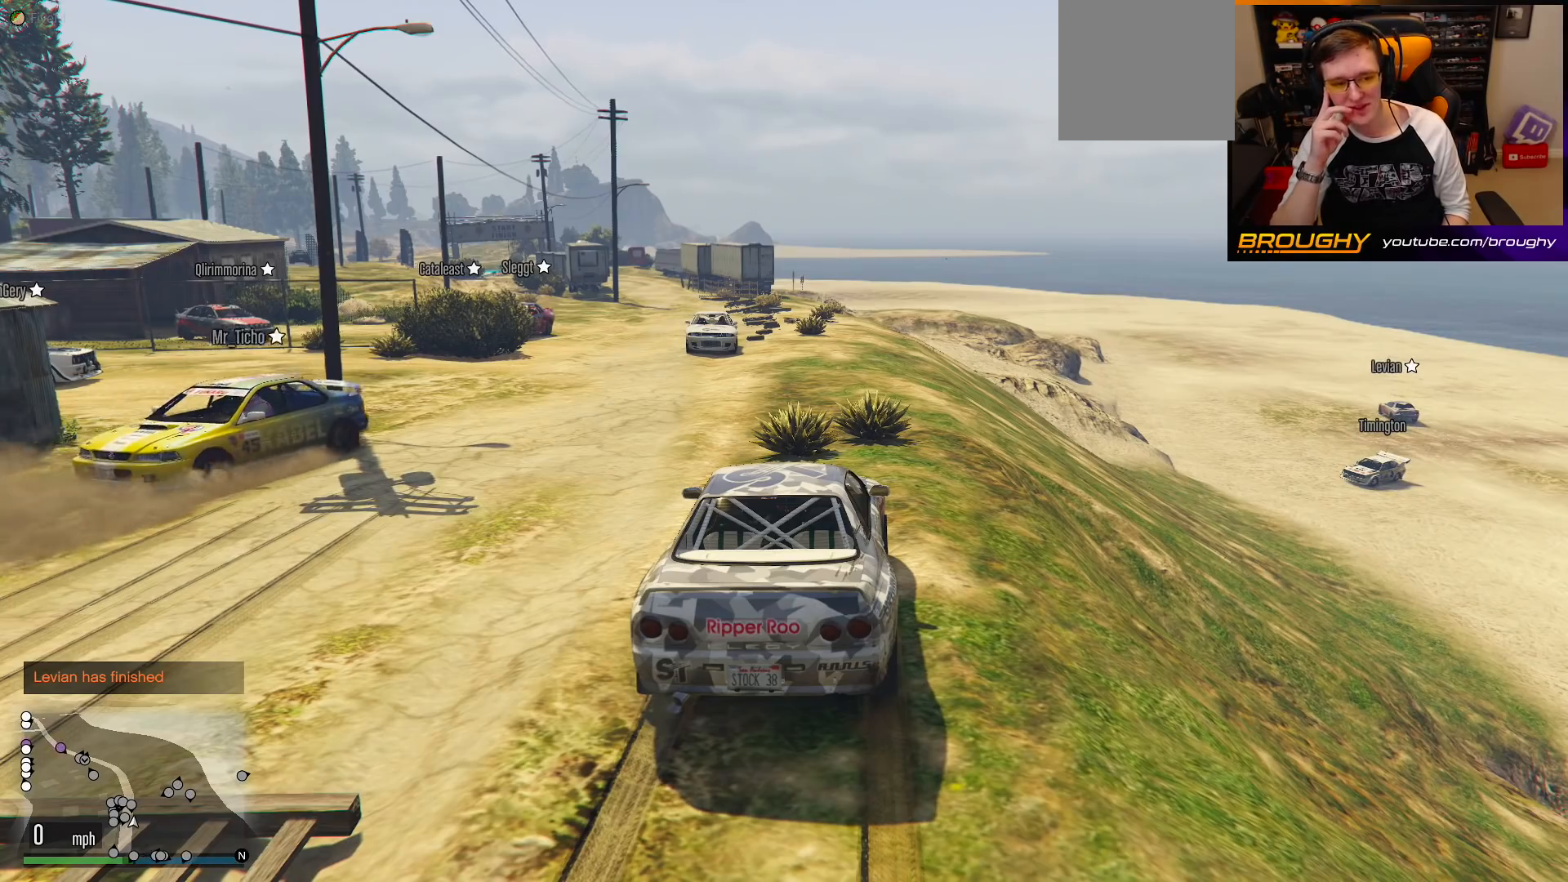
{"buttons": [], "left_stick": "center", "right_stick": "center", "events": []}
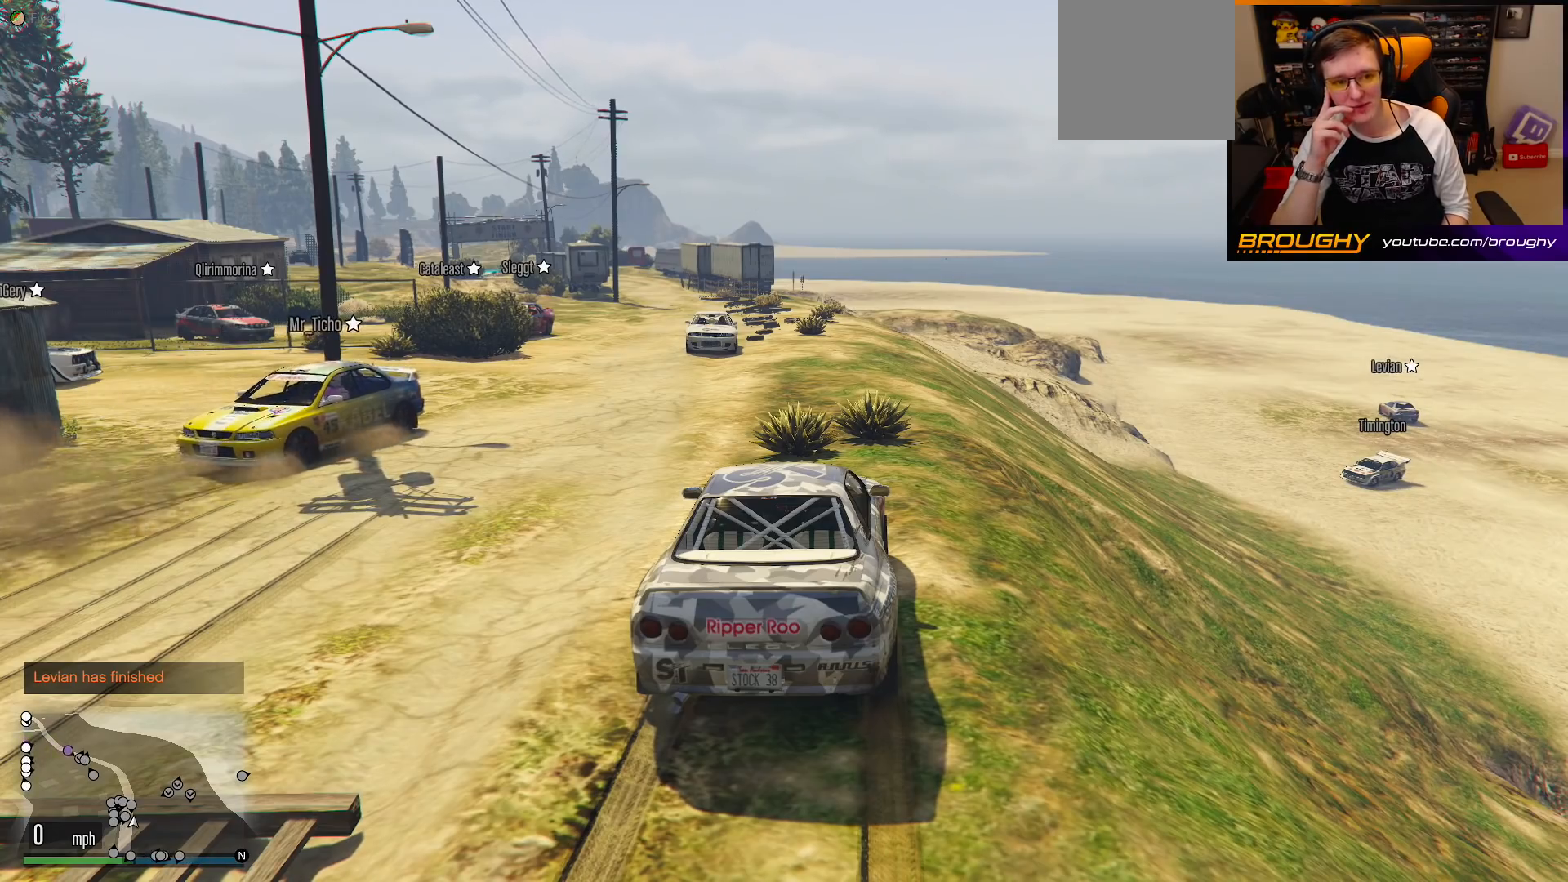
{"buttons": ["DPAD_DOWN"], "left_stick": "center", "right_stick": "center", "events": [[250, "DPAD_DOWN", "down"]]}